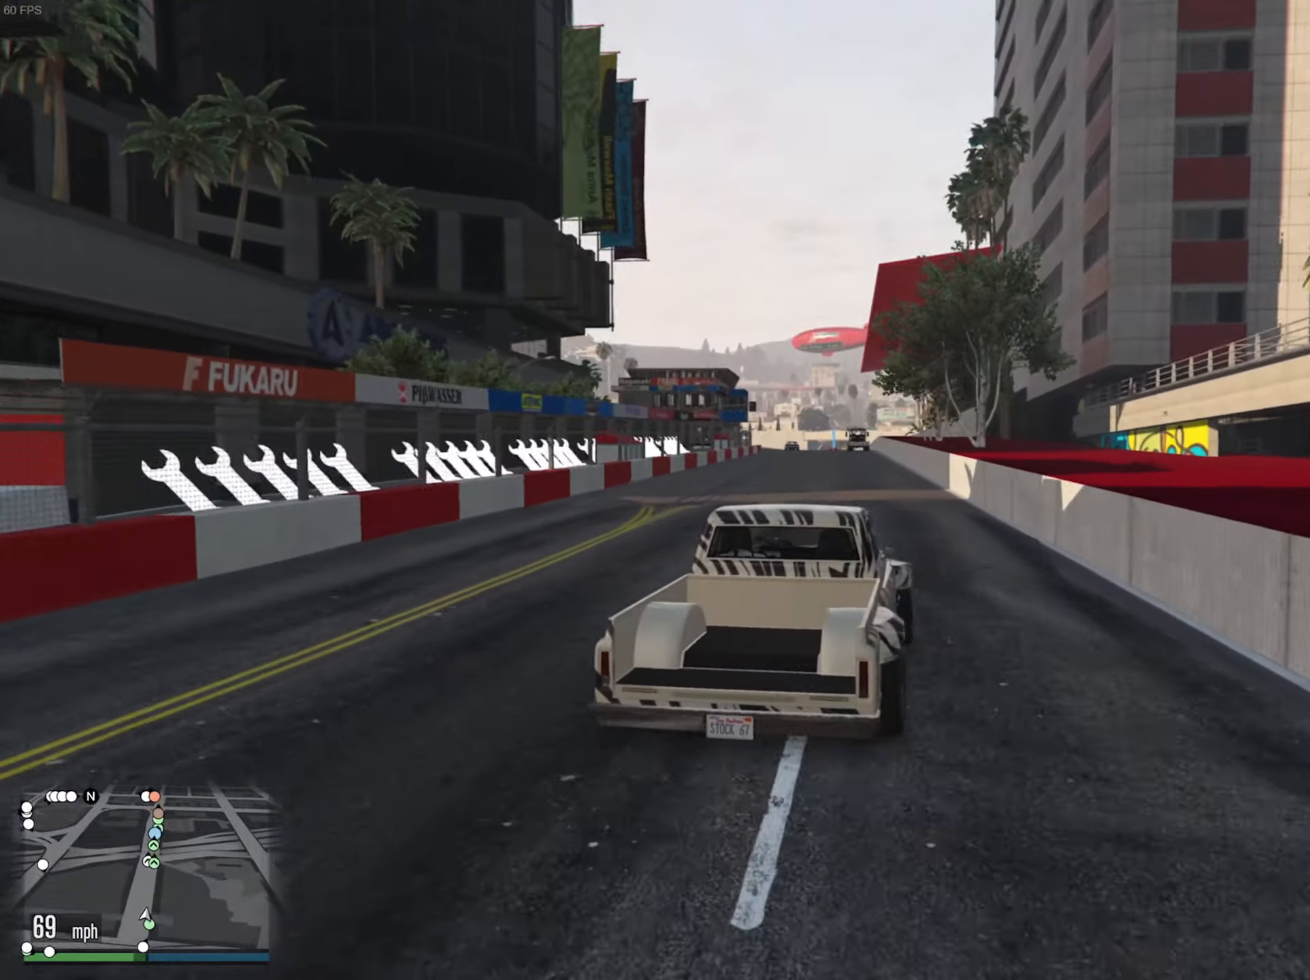
Gameplay with a controller (Xbox layout); each line is a JSON object with the inputs held at the frame after it. "events" lists button and stick changes between this image and that frame as [ms after this image, input, new state], when the widget could be followed in between.
{"buttons": ["L2", "R2"], "left_stick": "center", "right_stick": "center", "events": [[150, "left_stick", "down-left"], [316, "left_stick", "center"], [450, "L2", "down"]]}
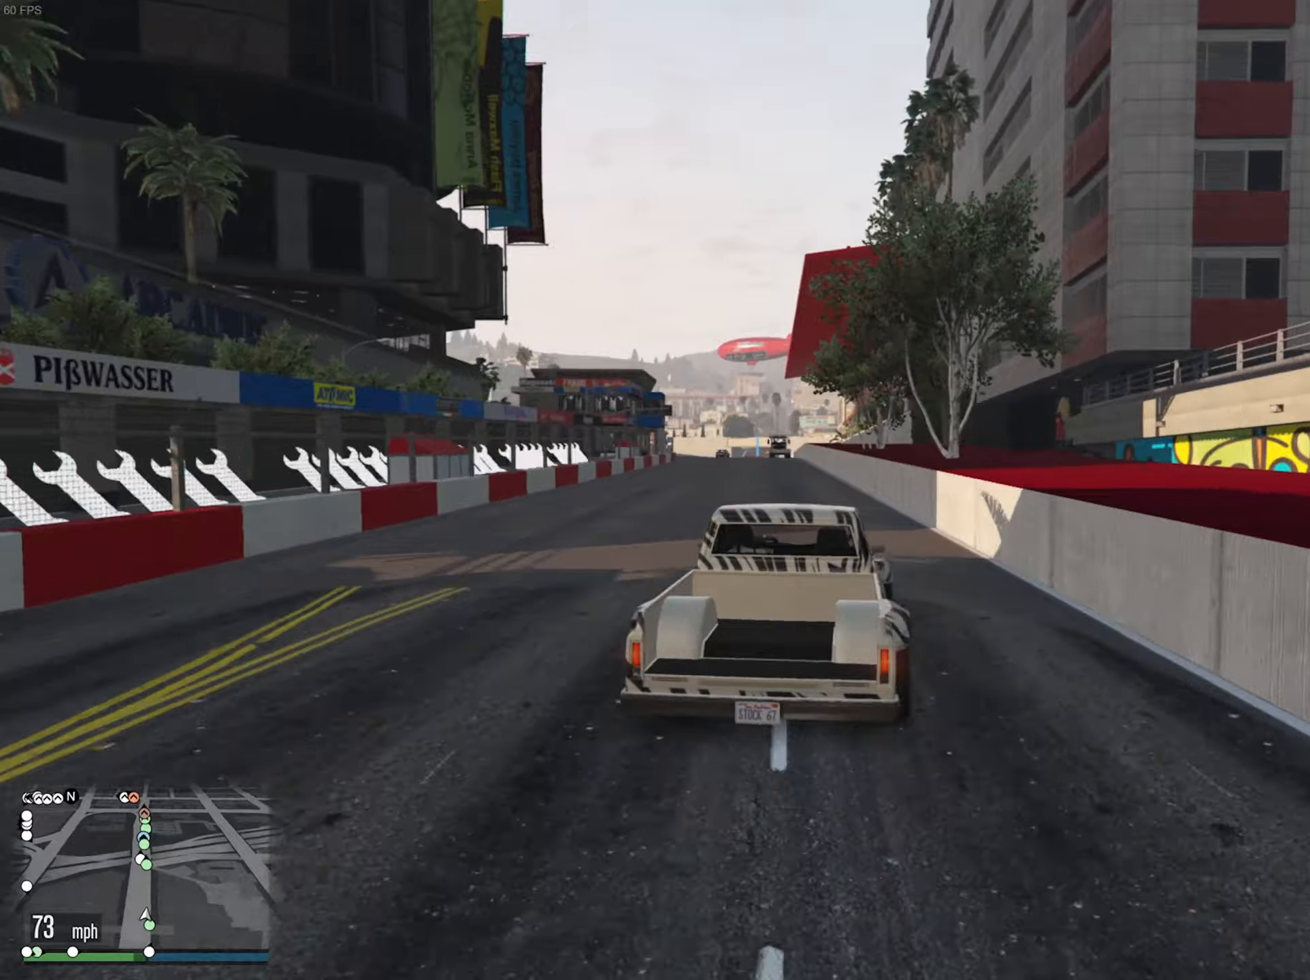
{"buttons": ["R2"], "left_stick": "left", "right_stick": "center", "events": [[183, "L2", "up"], [500, "left_stick", "left"]]}
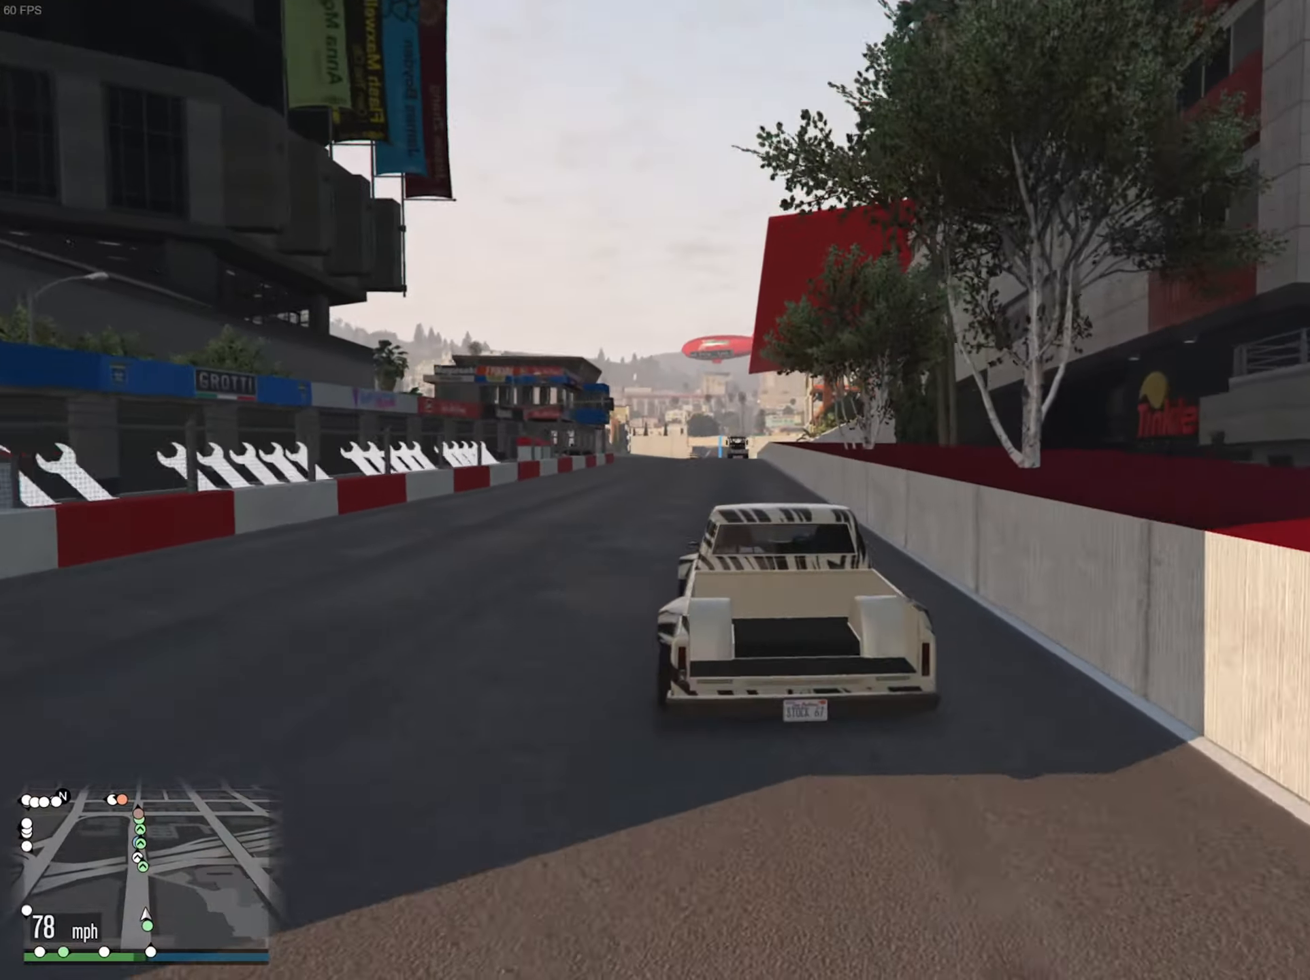
{"buttons": ["R2"], "left_stick": "center", "right_stick": "center", "events": [[83, "left_stick", "center"]]}
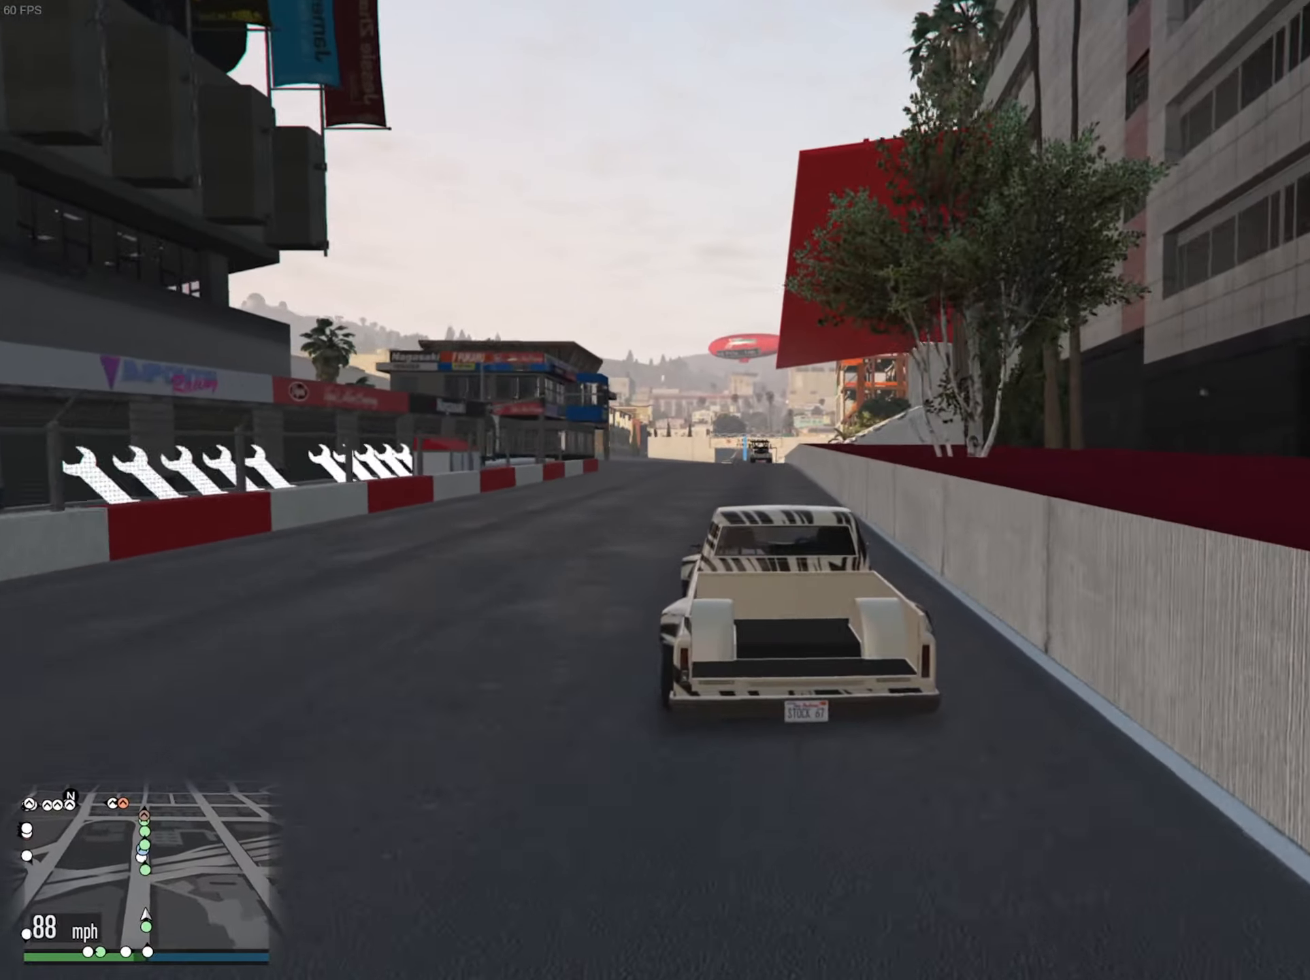
{"buttons": ["R2"], "left_stick": "center", "right_stick": "center", "events": [[67, "left_stick", "down-right"], [167, "left_stick", "center"]]}
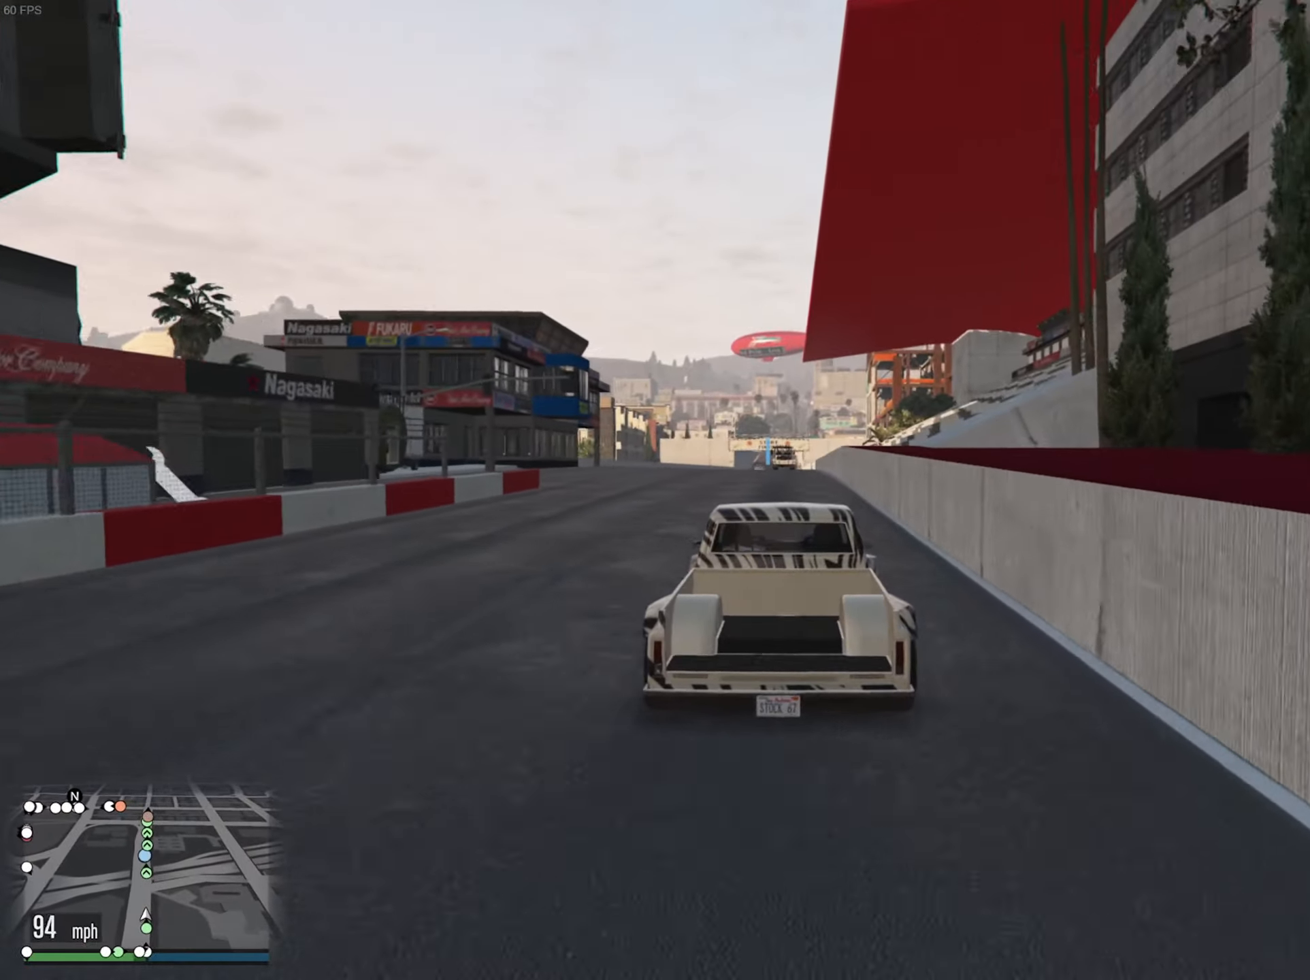
{"buttons": ["R2"], "left_stick": "center", "right_stick": "center", "events": []}
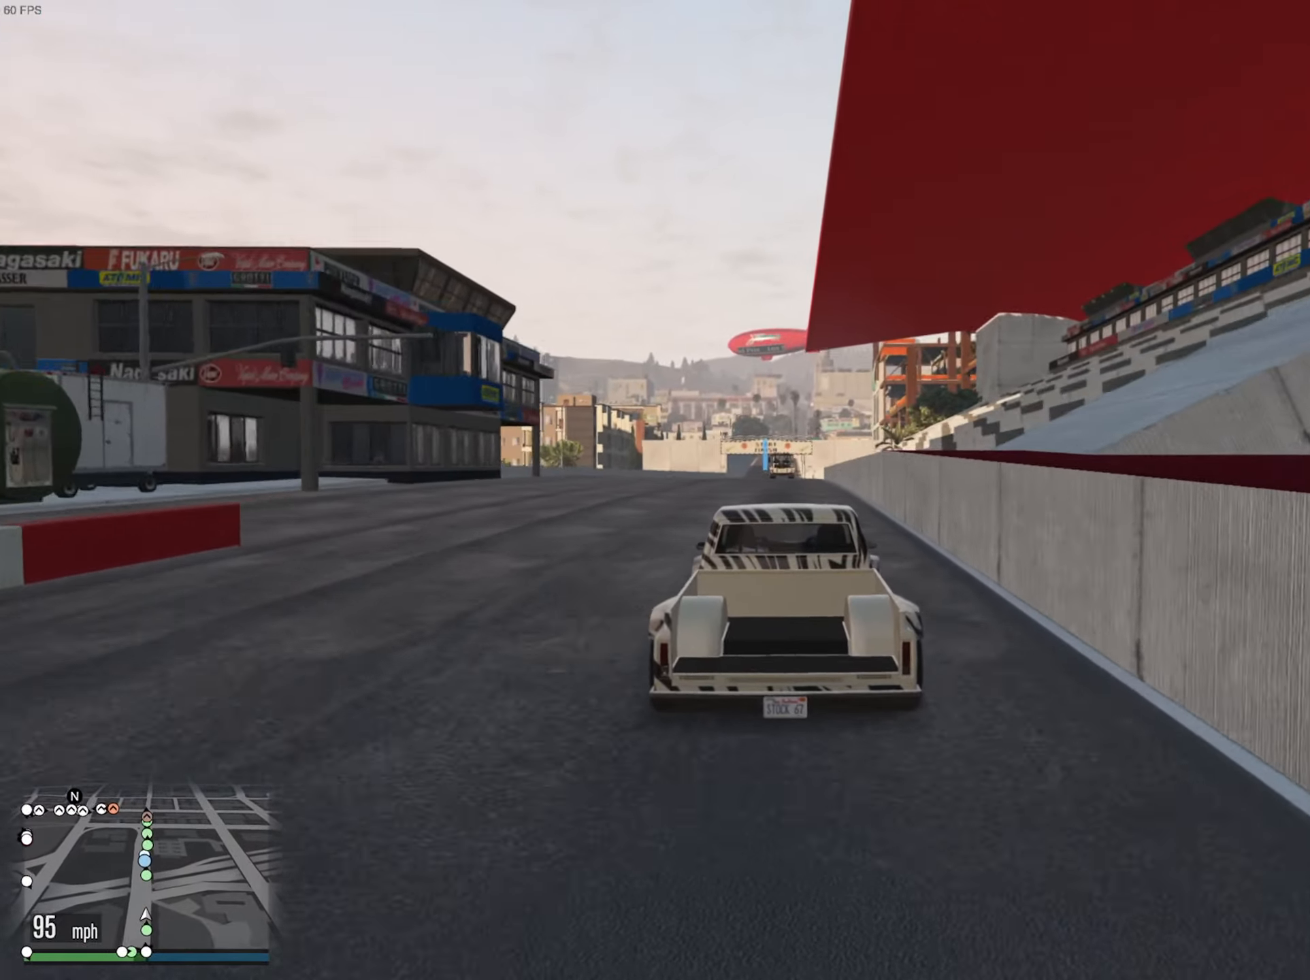
{"buttons": ["R2"], "left_stick": "center", "right_stick": "center", "events": [[200, "left_stick", "down-right"], [300, "left_stick", "center"]]}
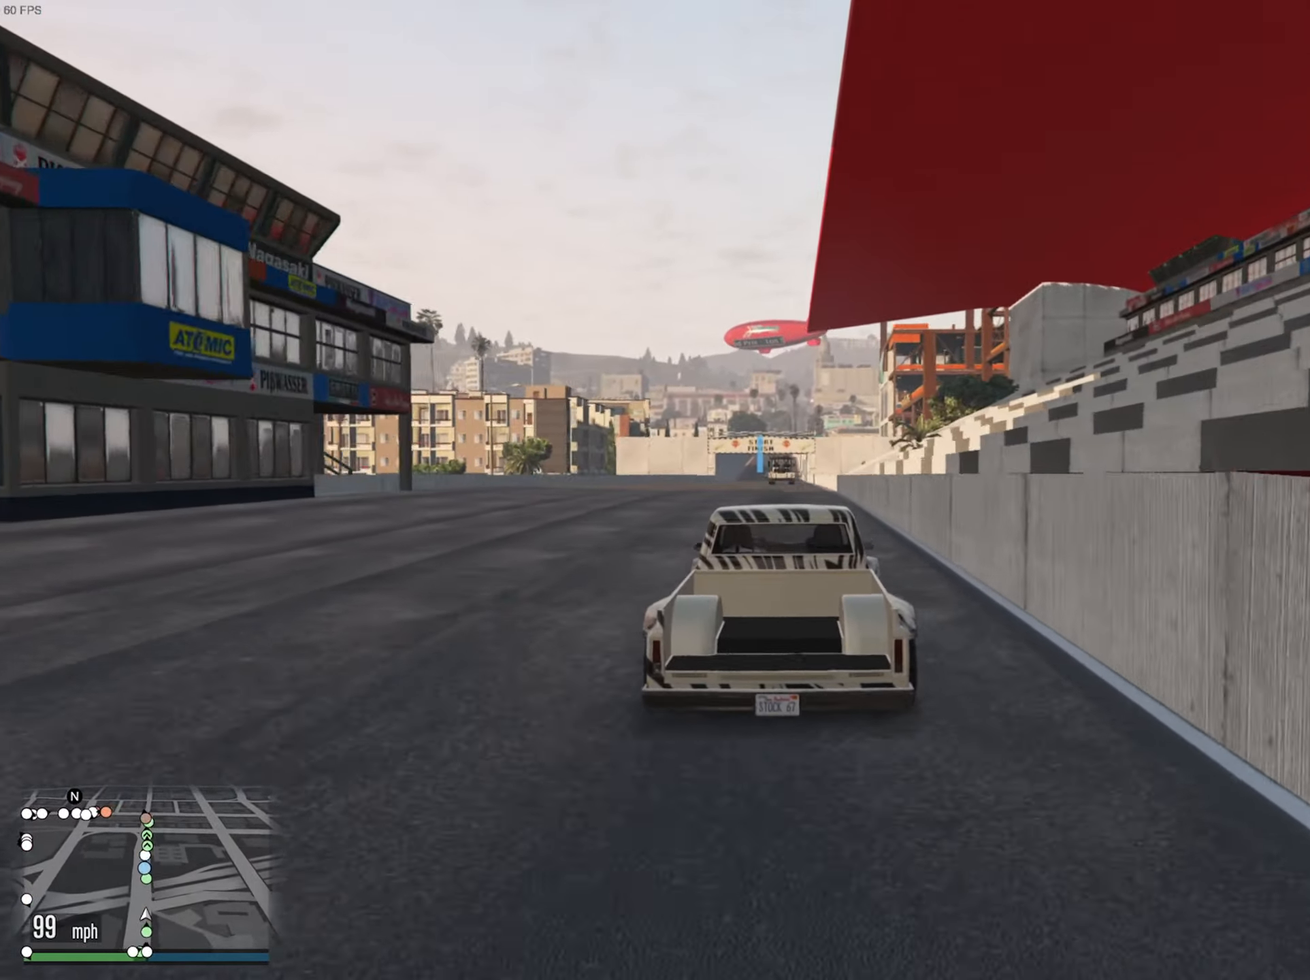
{"buttons": ["R2"], "left_stick": "center", "right_stick": "center", "events": [[233, "left_stick", "left"], [333, "left_stick", "center"]]}
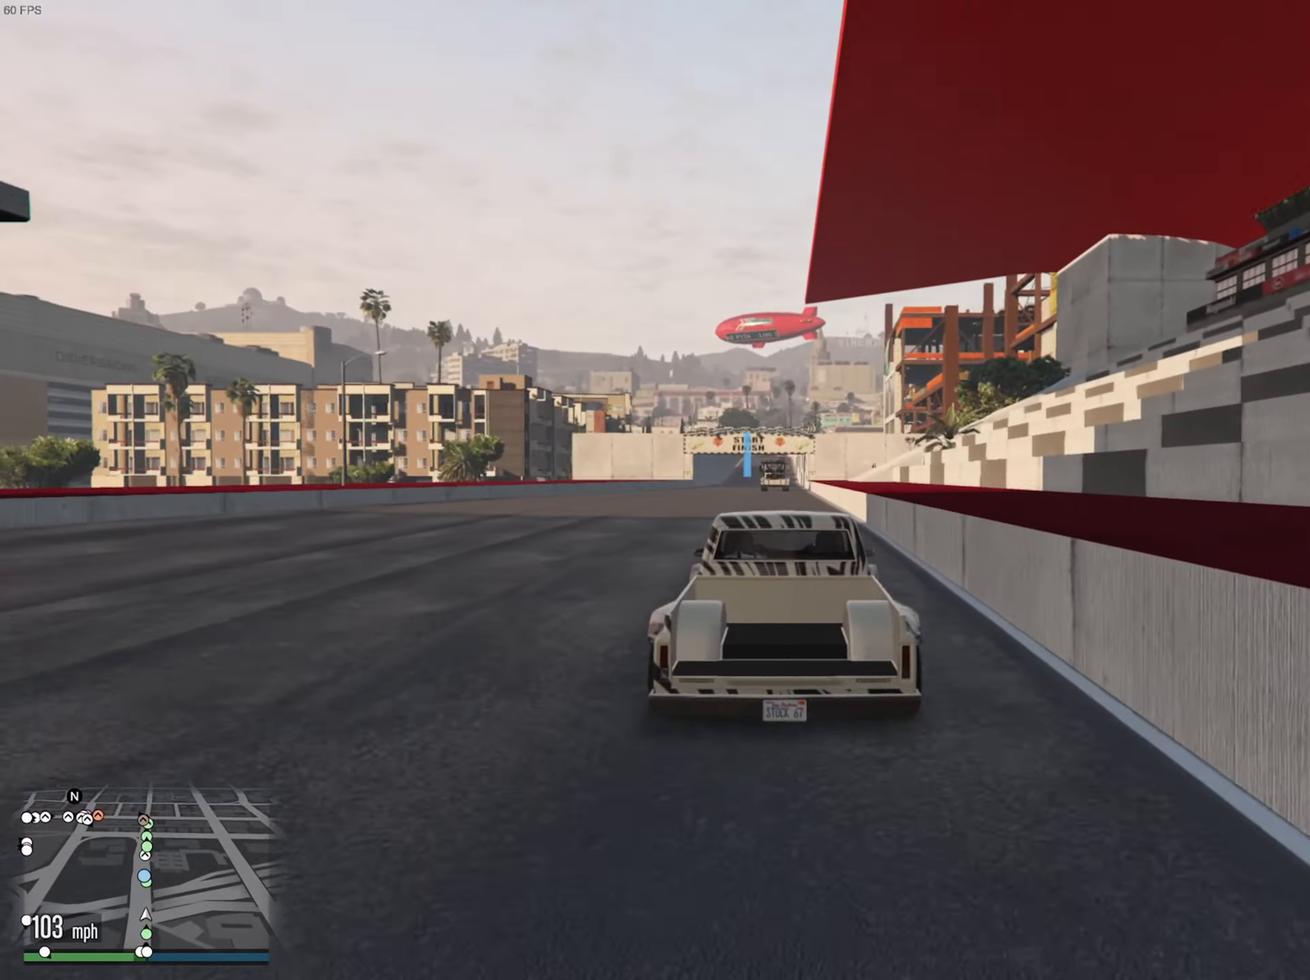
{"buttons": ["R2"], "left_stick": "center", "right_stick": "center", "events": []}
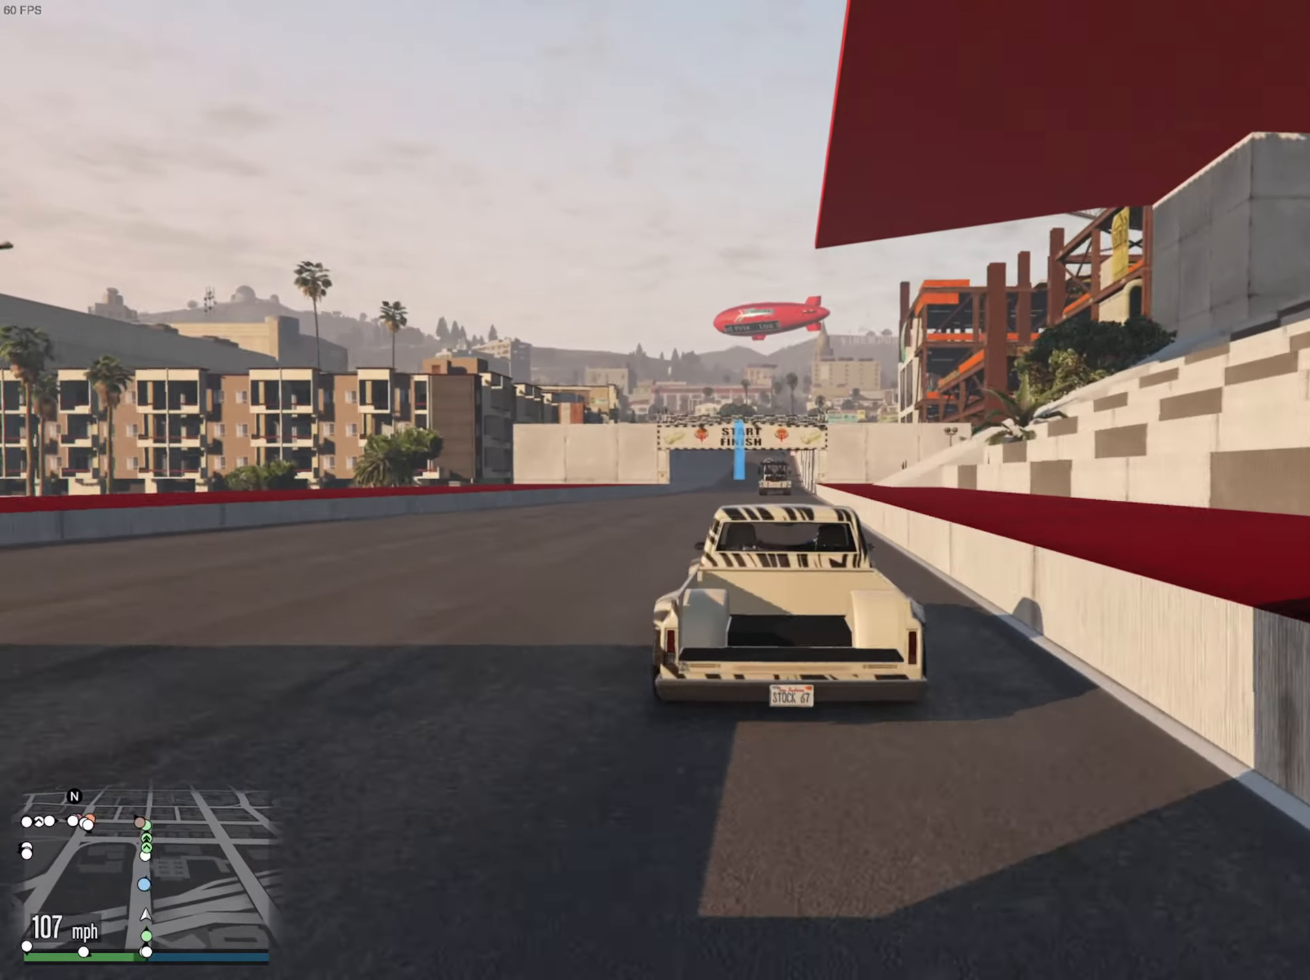
{"buttons": ["R2"], "left_stick": "center", "right_stick": "center", "events": []}
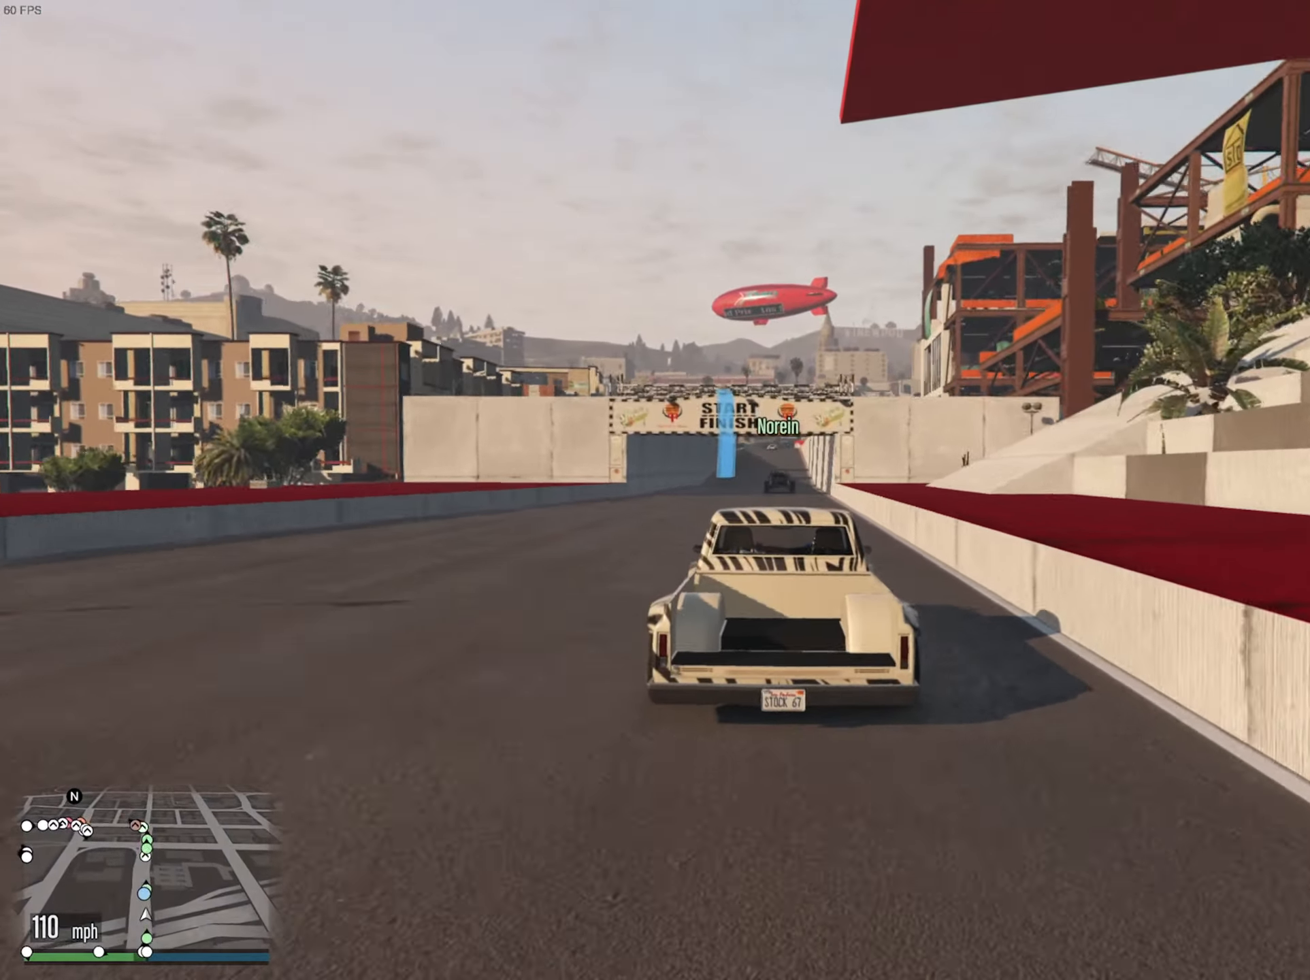
{"buttons": ["R2"], "left_stick": "center", "right_stick": "center", "events": [[117, "left_stick", "down-right"], [183, "left_stick", "center"]]}
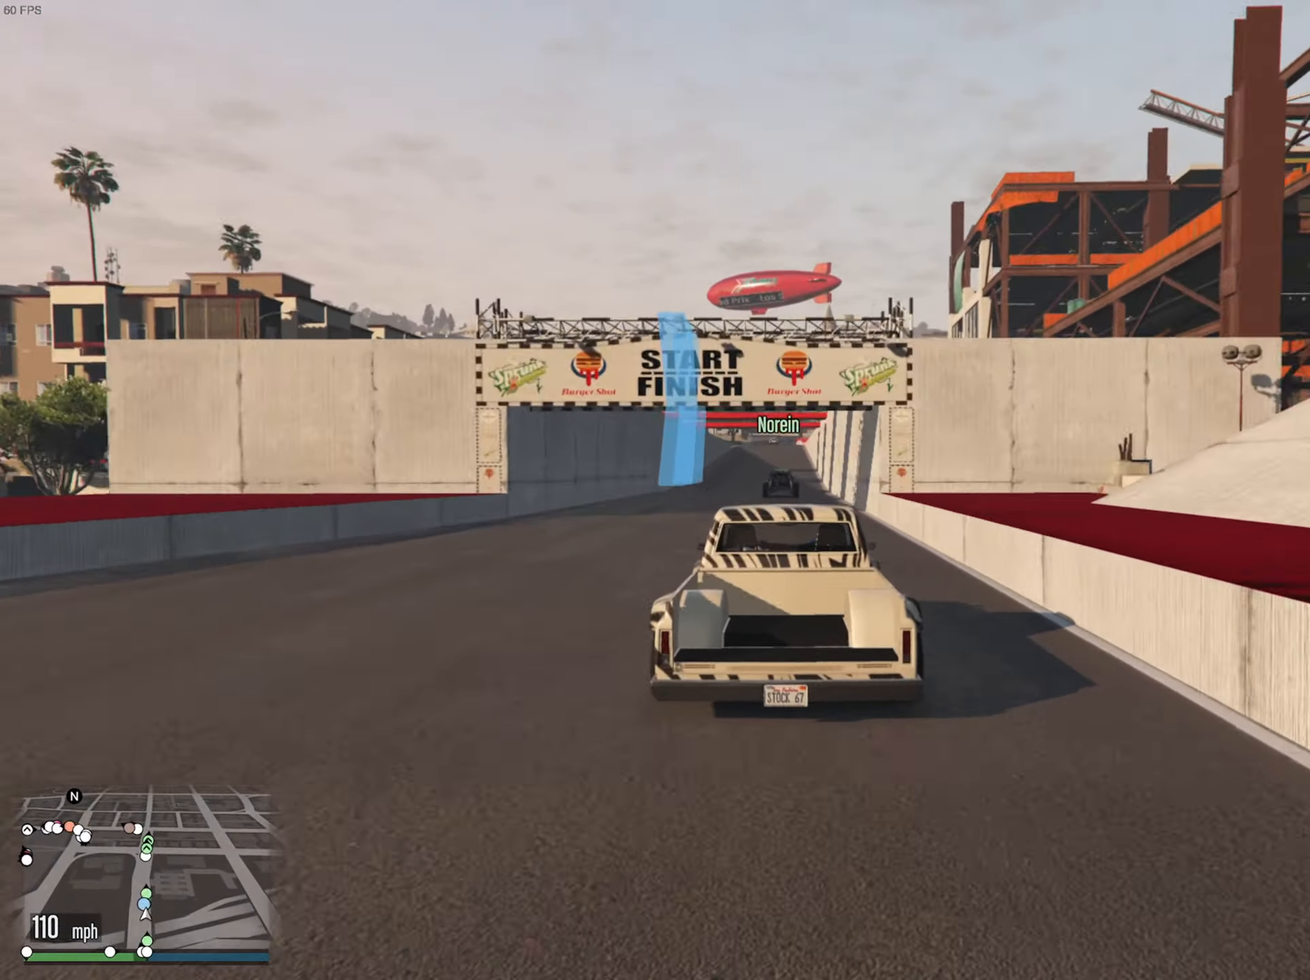
{"buttons": ["R2"], "left_stick": "center", "right_stick": "center", "events": [[150, "left_stick", "left"], [450, "left_stick", "center"]]}
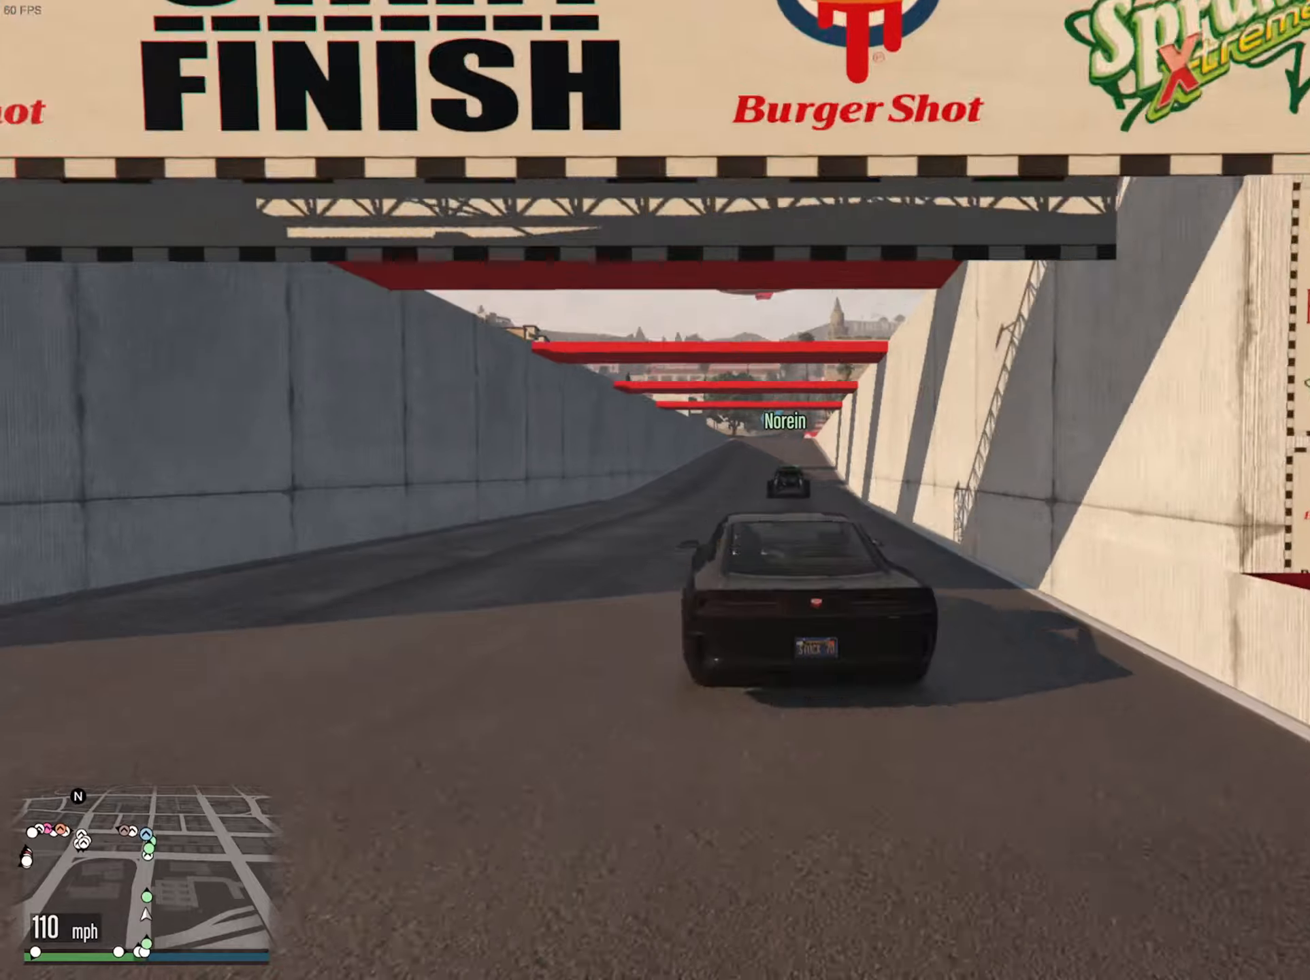
{"buttons": ["R2"], "left_stick": "center", "right_stick": "center", "events": [[400, "left_stick", "down-right"], [484, "left_stick", "center"]]}
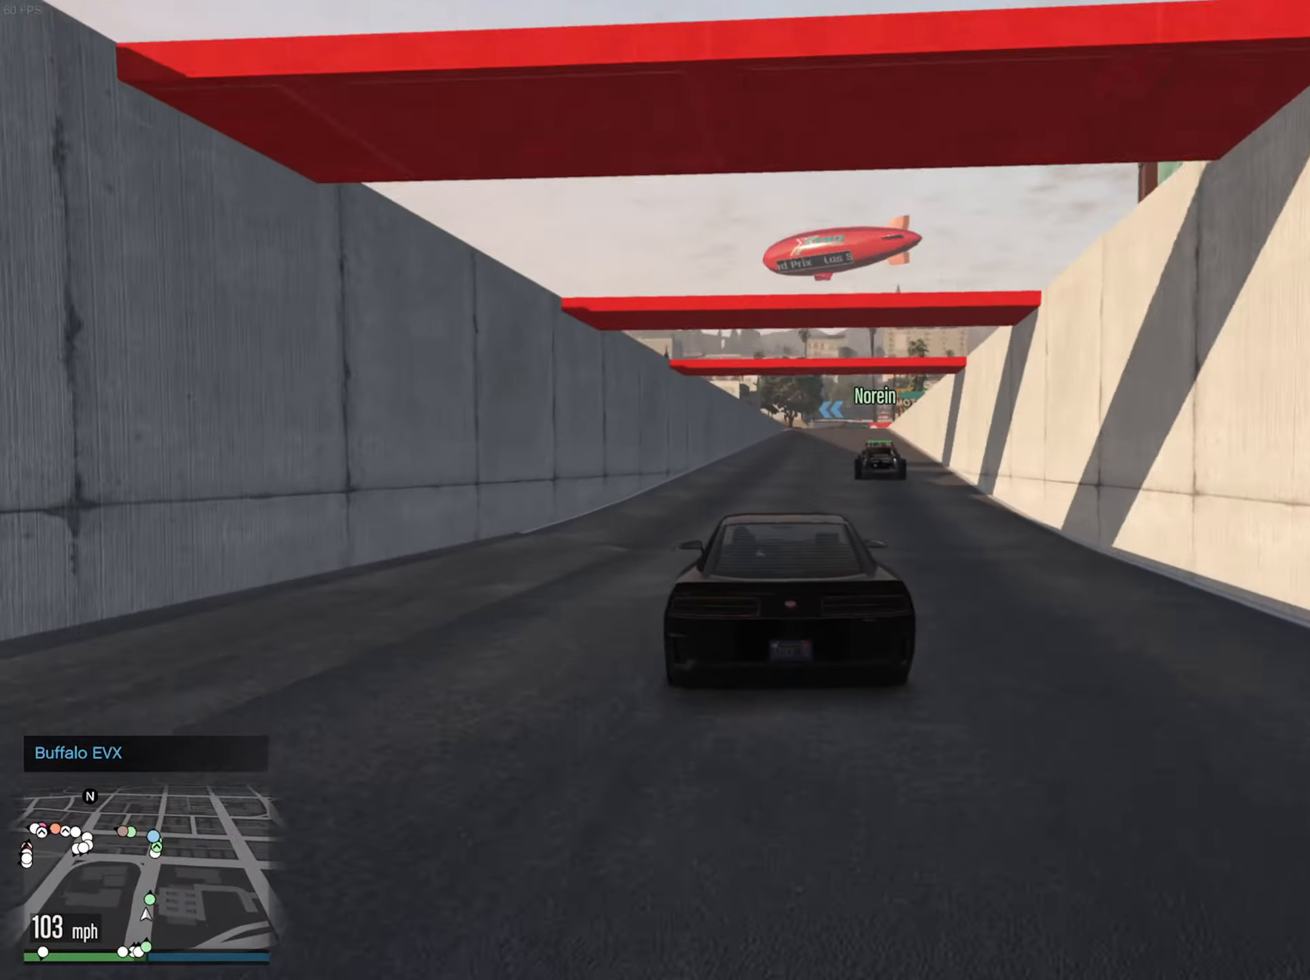
{"buttons": ["R2"], "left_stick": "center", "right_stick": "center", "events": []}
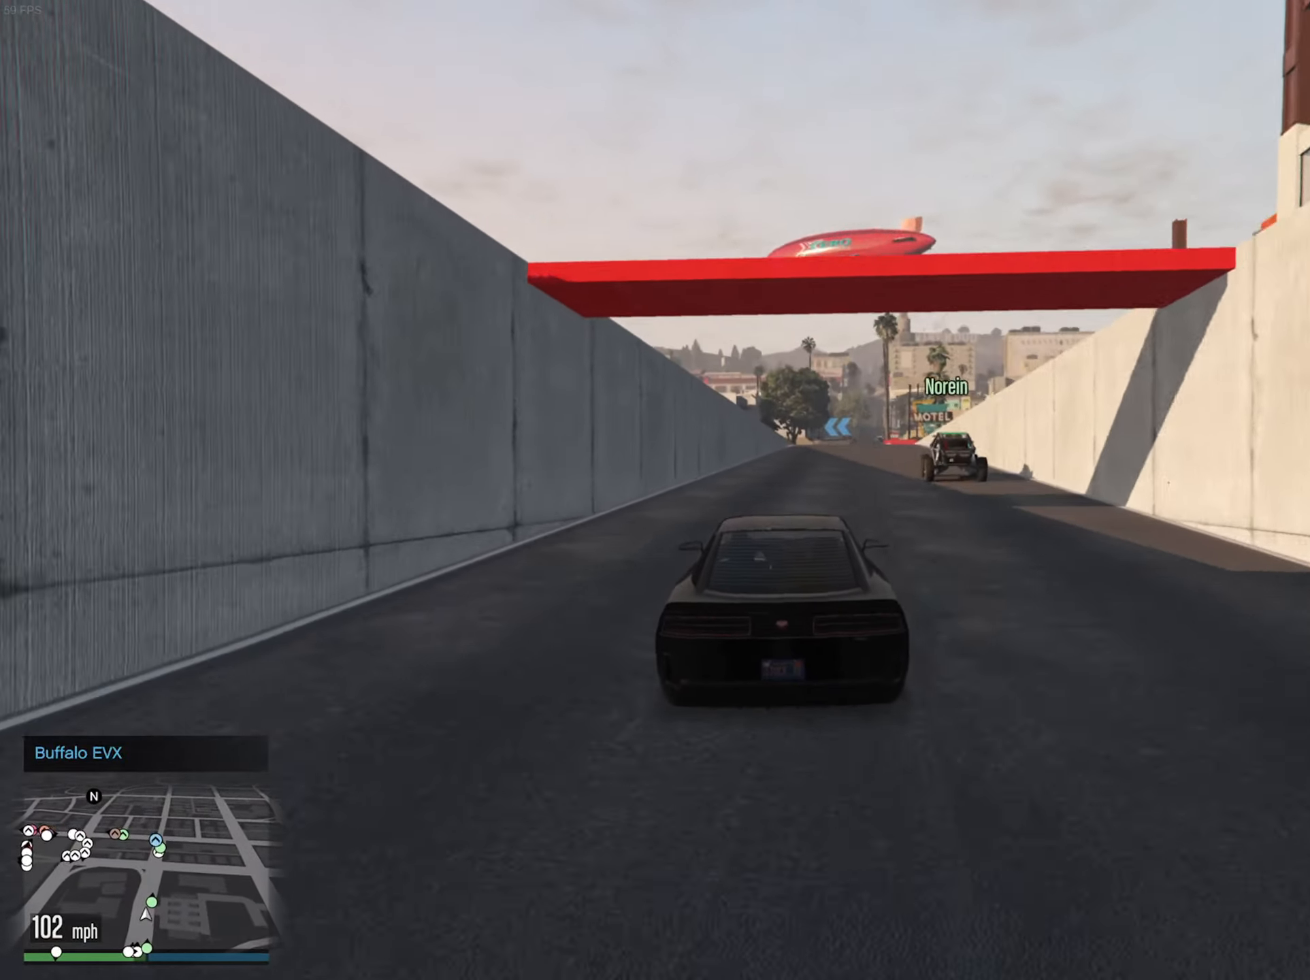
{"buttons": ["R2"], "left_stick": "center", "right_stick": "center", "events": [[67, "left_stick", "down-right"], [184, "left_stick", "center"]]}
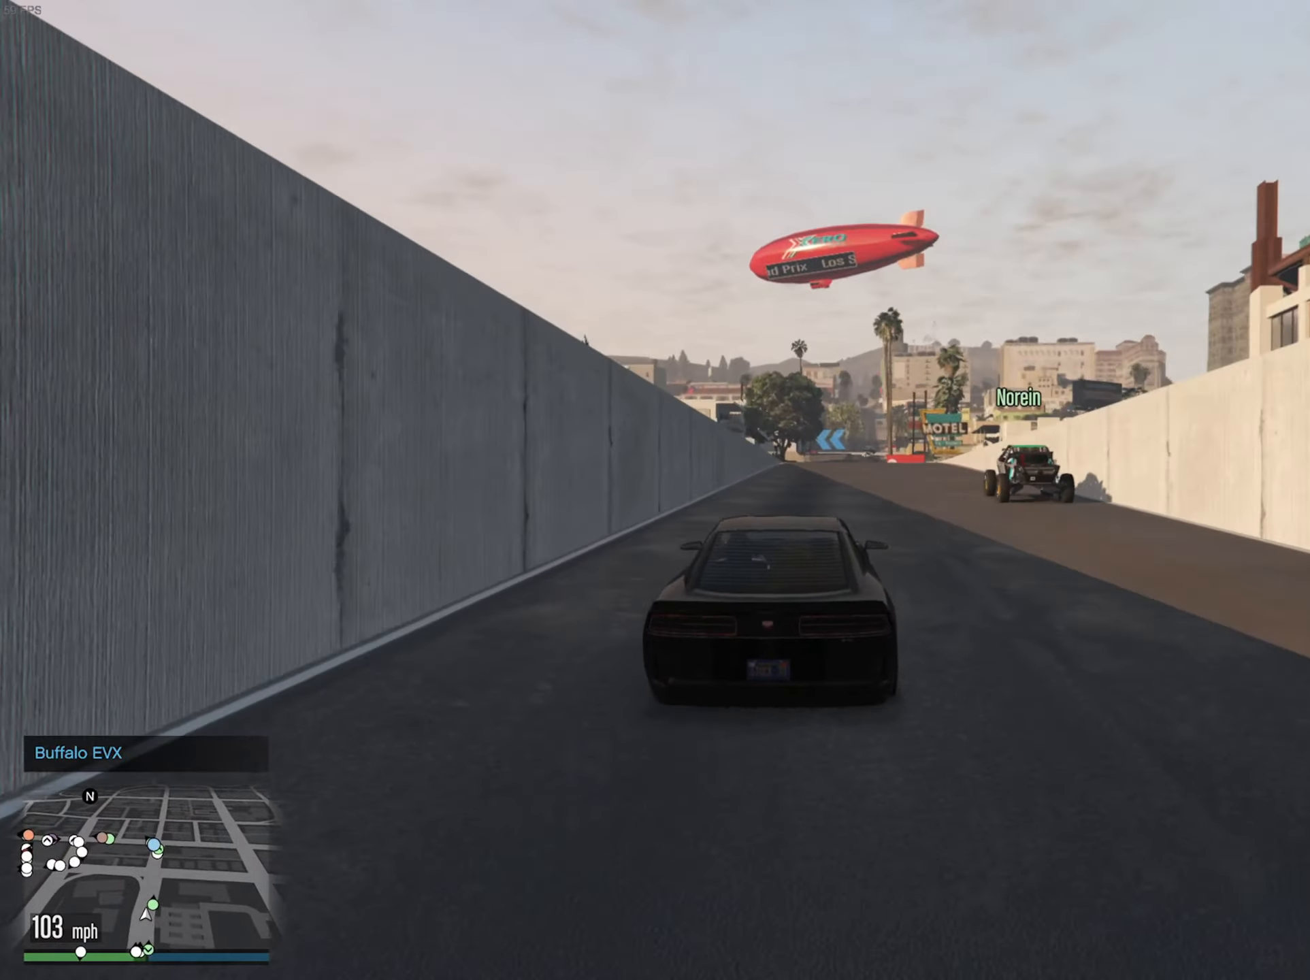
{"buttons": ["R2"], "left_stick": "center", "right_stick": "center", "events": [[167, "left_stick", "down-right"], [267, "left_stick", "center"]]}
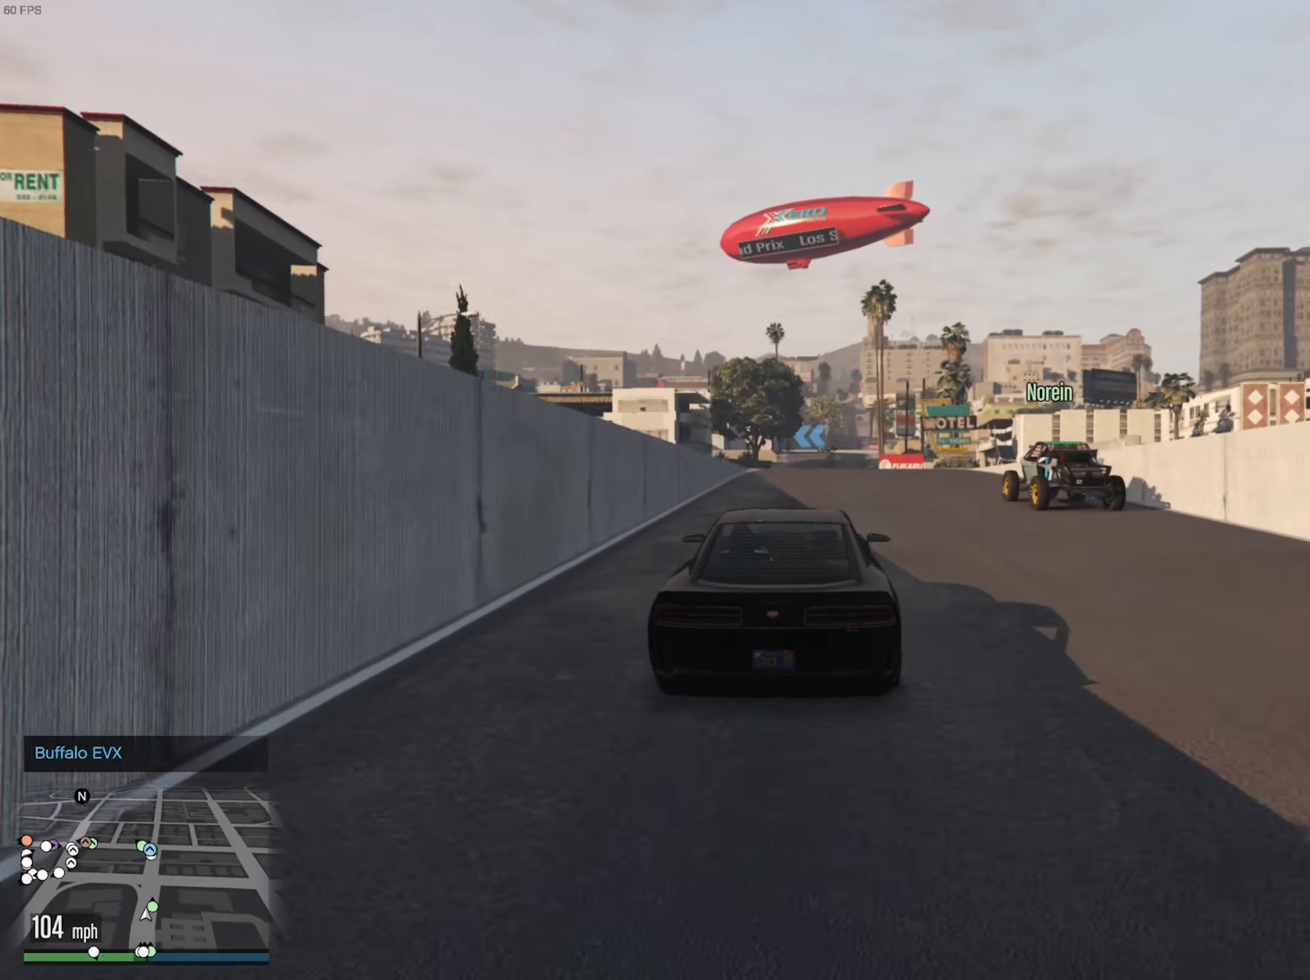
{"buttons": ["R2"], "left_stick": "center", "right_stick": "center", "events": []}
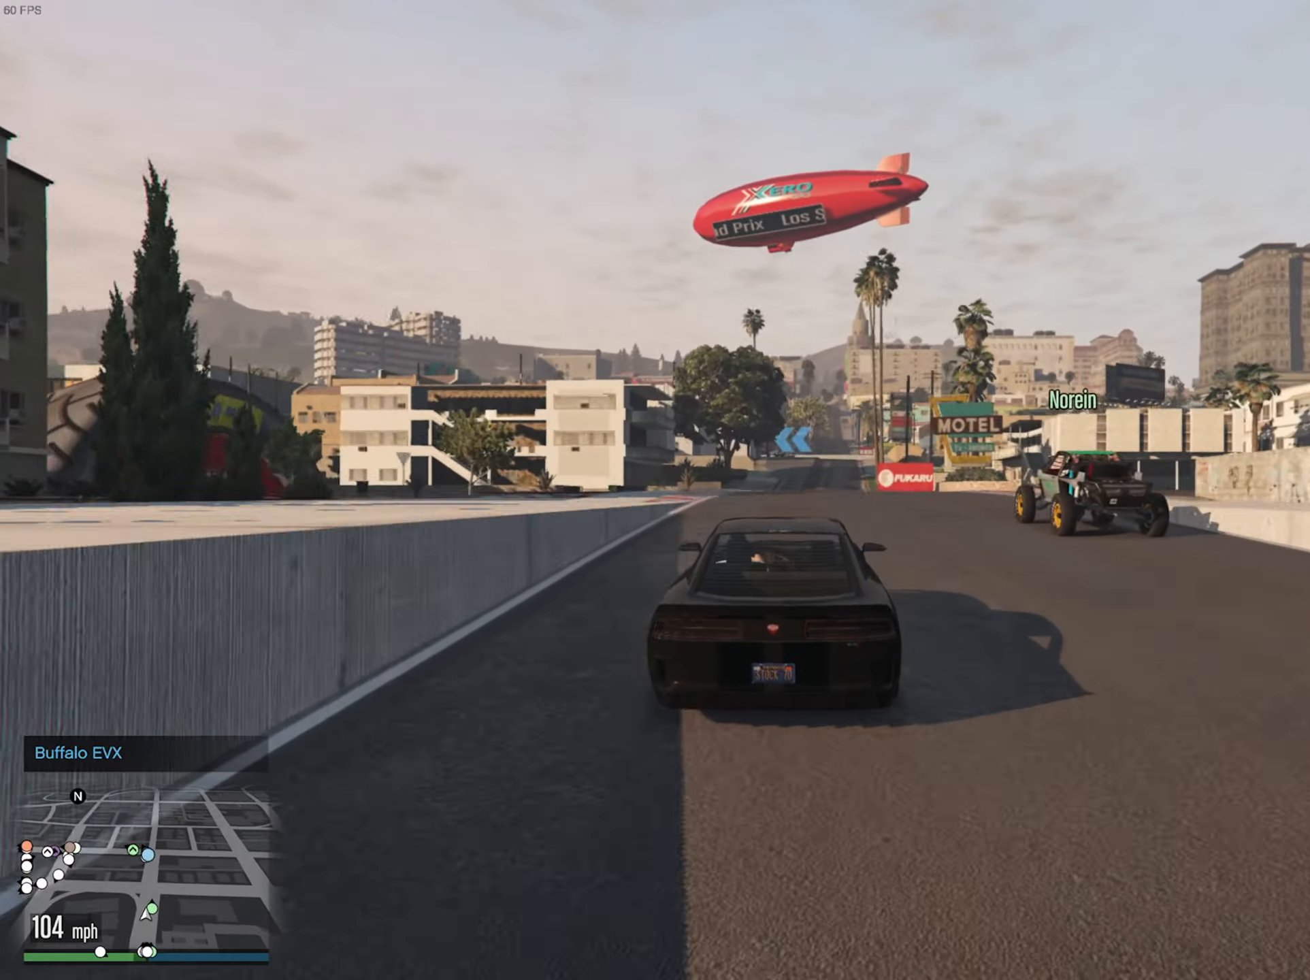
{"buttons": ["R2"], "left_stick": "center", "right_stick": "center", "events": [[417, "left_stick", "down-right"], [500, "left_stick", "center"]]}
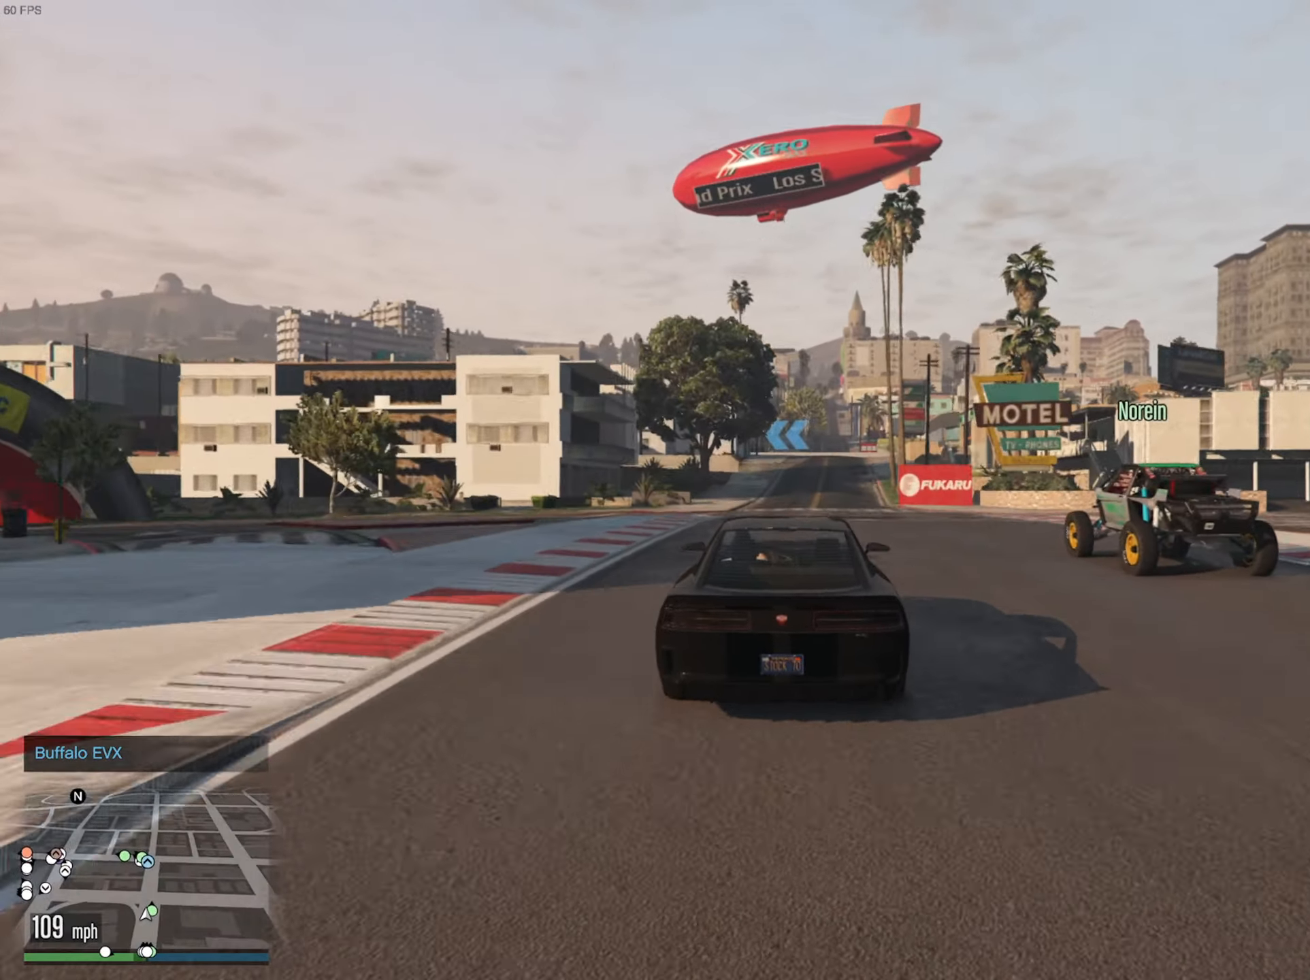
{"buttons": ["R2"], "left_stick": "down-right", "right_stick": "center", "events": [[467, "left_stick", "down-right"]]}
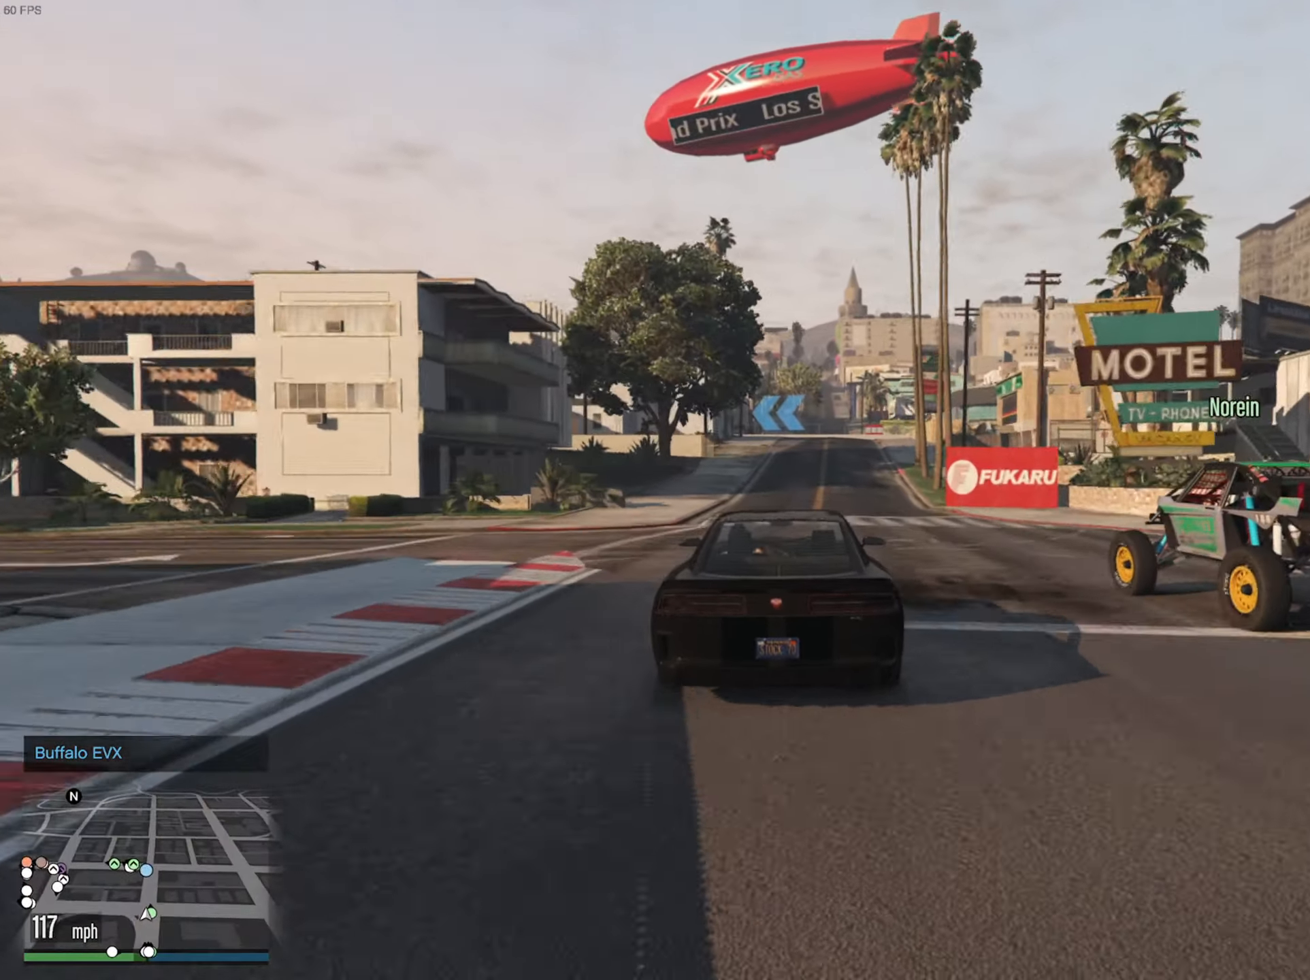
{"buttons": ["R2"], "left_stick": "right", "right_stick": "center", "events": [[84, "left_stick", "center"], [267, "left_stick", "down-right"], [350, "left_stick", "center"], [484, "left_stick", "right"]]}
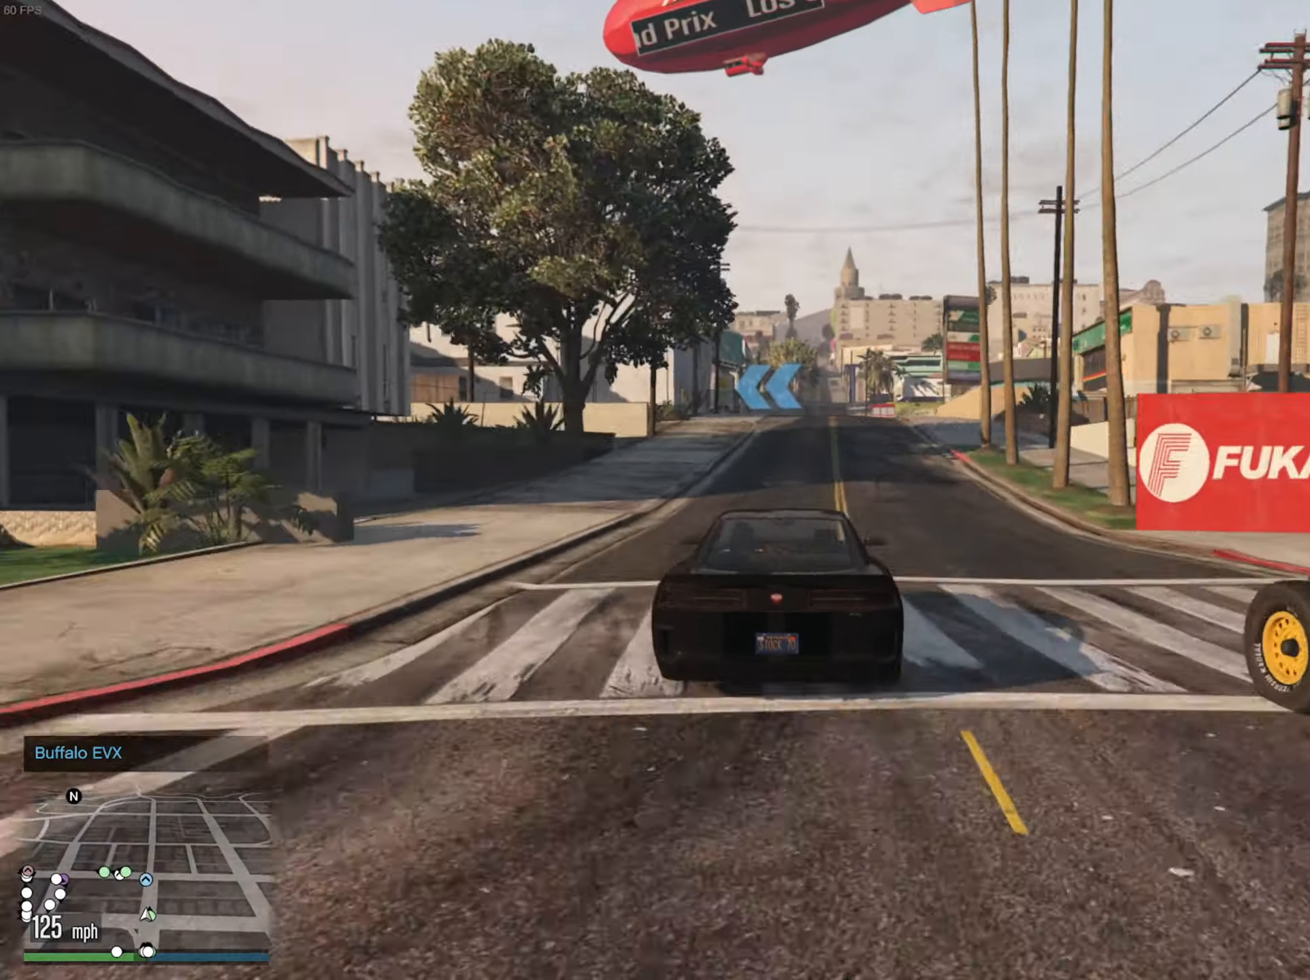
{"buttons": [], "left_stick": "center", "right_stick": "center", "events": [[50, "left_stick", "center"], [350, "R2", "up"], [417, "L2", "down"], [500, "L2", "up"]]}
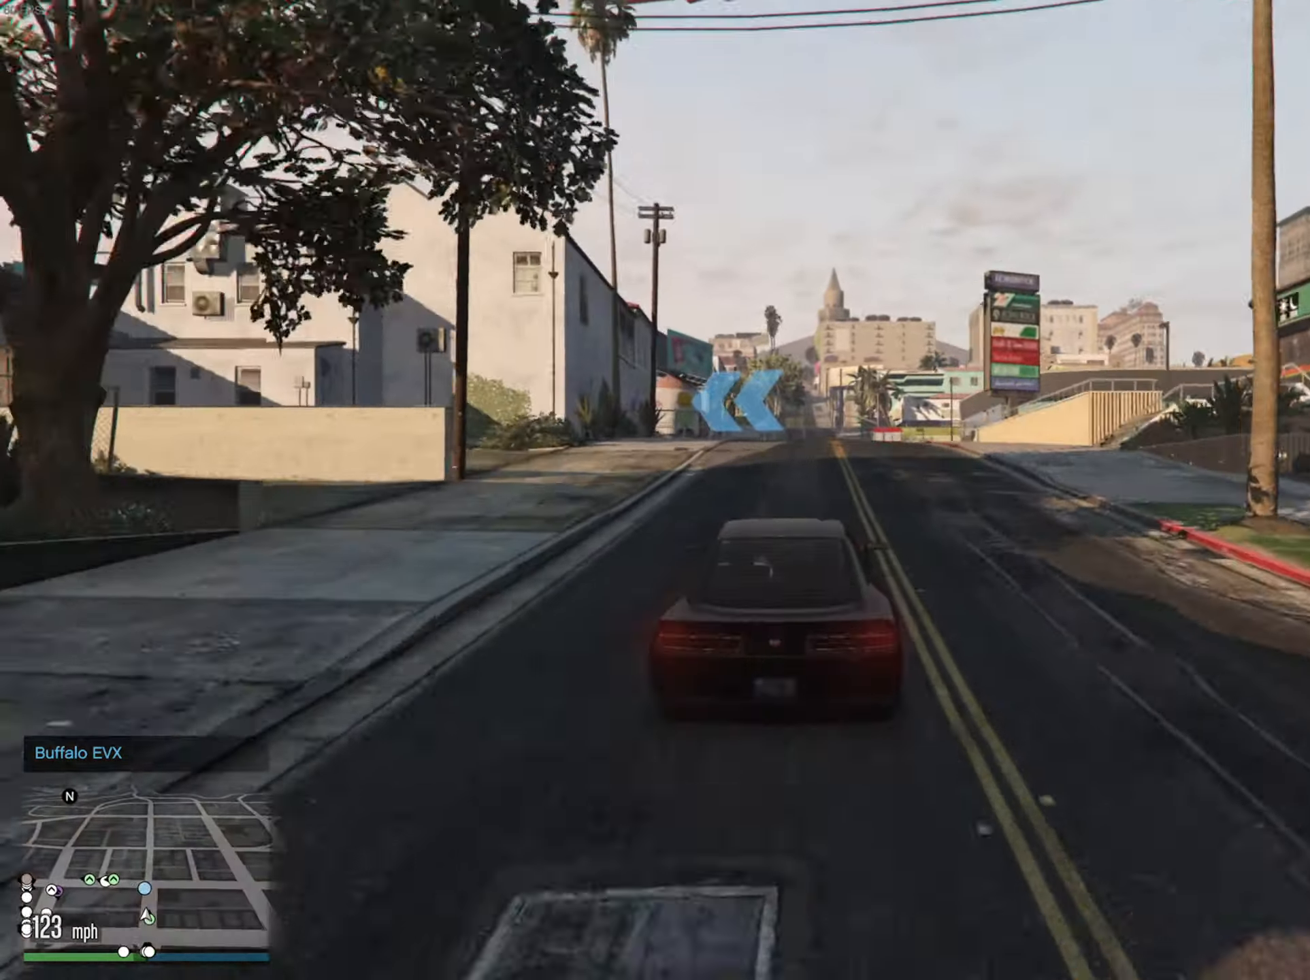
{"buttons": ["L2"], "left_stick": "center", "right_stick": "center", "events": [[67, "L2", "down"], [84, "left_stick", "left"], [384, "left_stick", "center"]]}
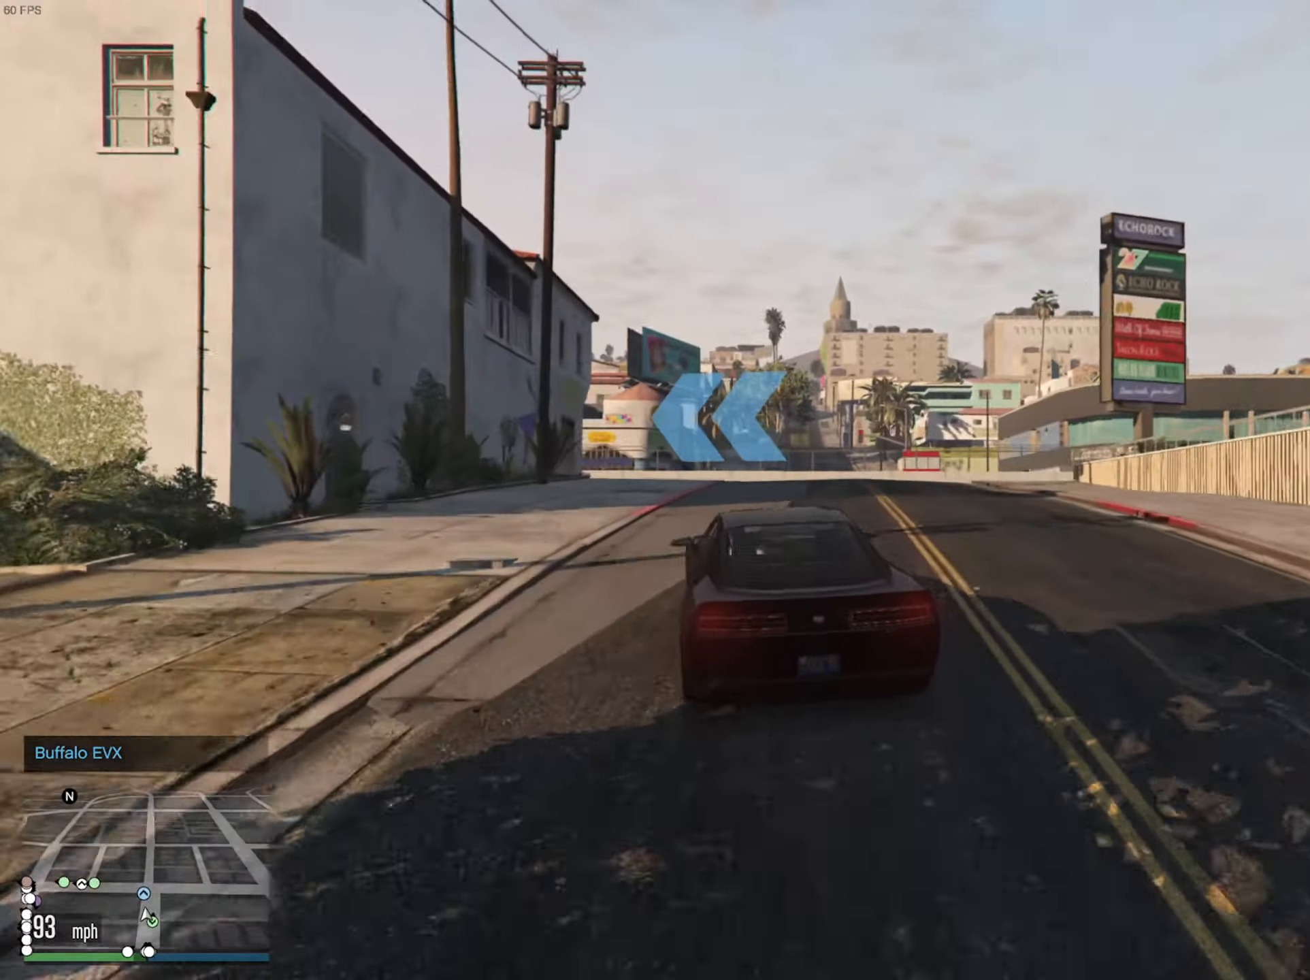
{"buttons": [], "left_stick": "left", "right_stick": "center", "events": [[17, "left_stick", "left"], [150, "L2", "up"], [150, "left_stick", "center"], [266, "left_stick", "left"]]}
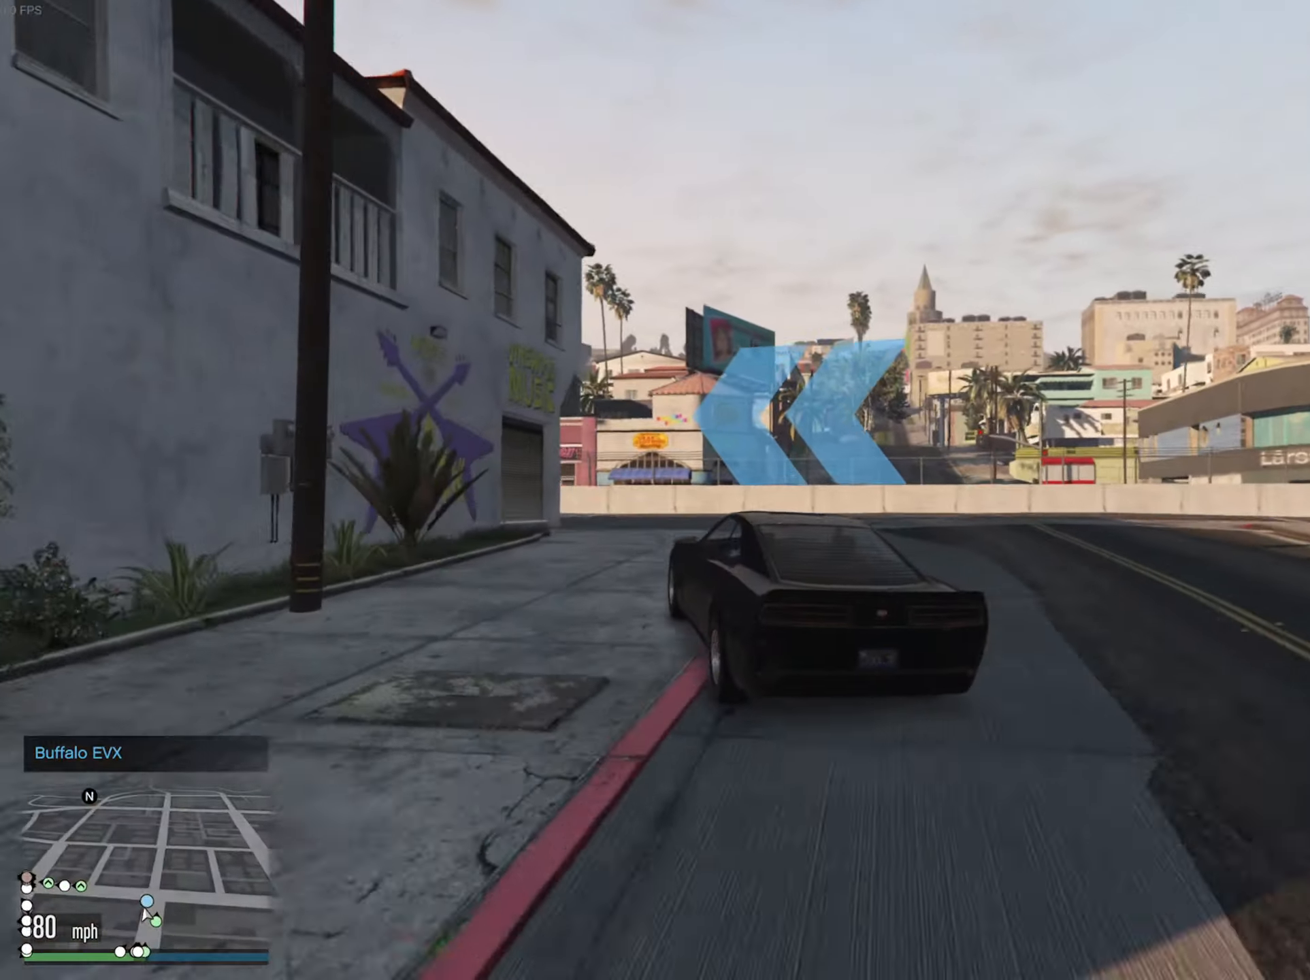
{"buttons": [], "left_stick": "left", "right_stick": "center", "events": [[16, "left_stick", "center"], [166, "left_stick", "left"]]}
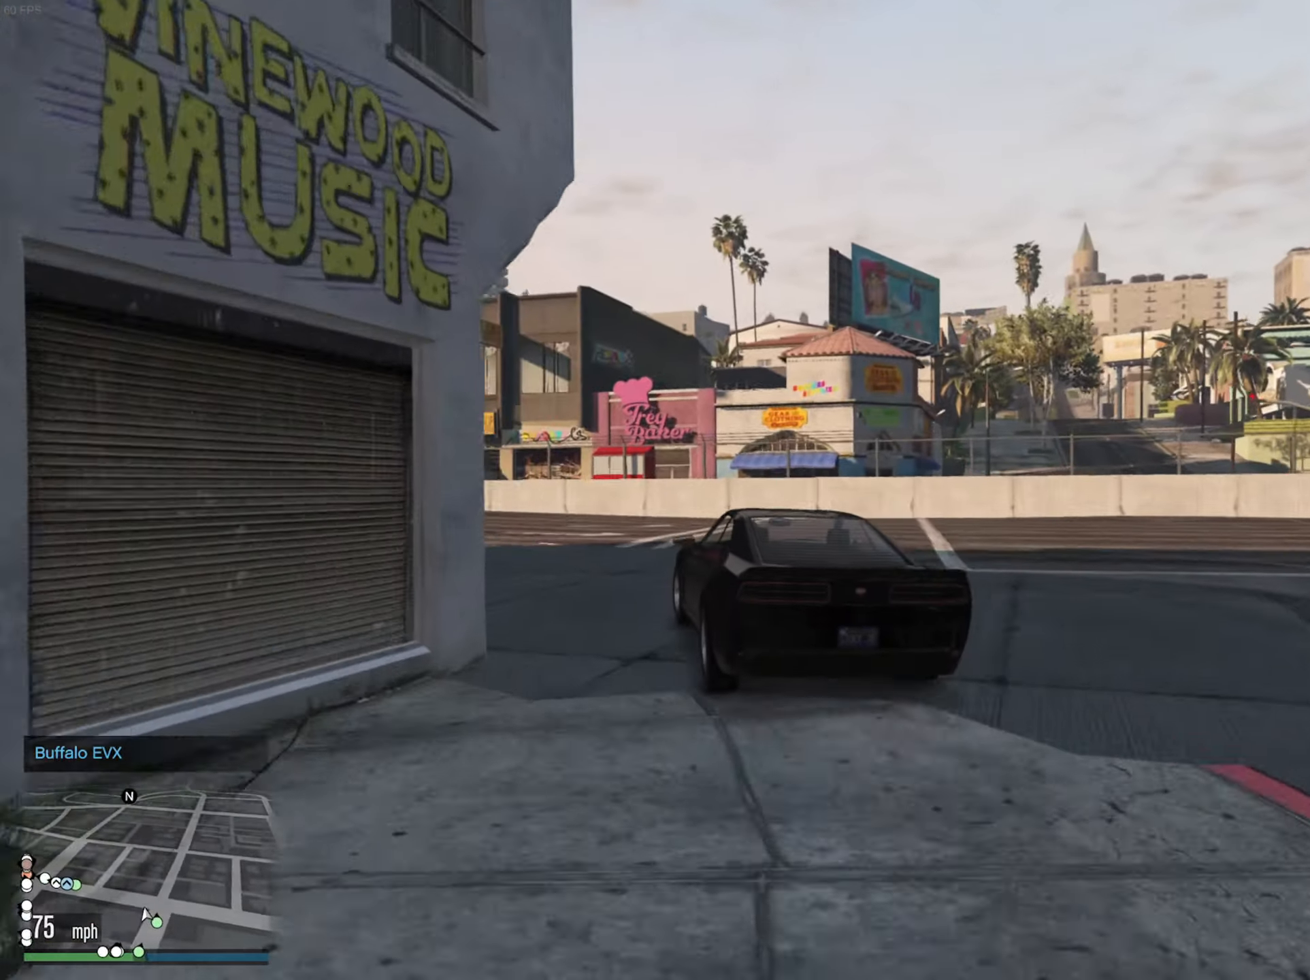
{"buttons": ["R2"], "left_stick": "center", "right_stick": "center", "events": [[400, "R2", "down"], [433, "left_stick", "center"]]}
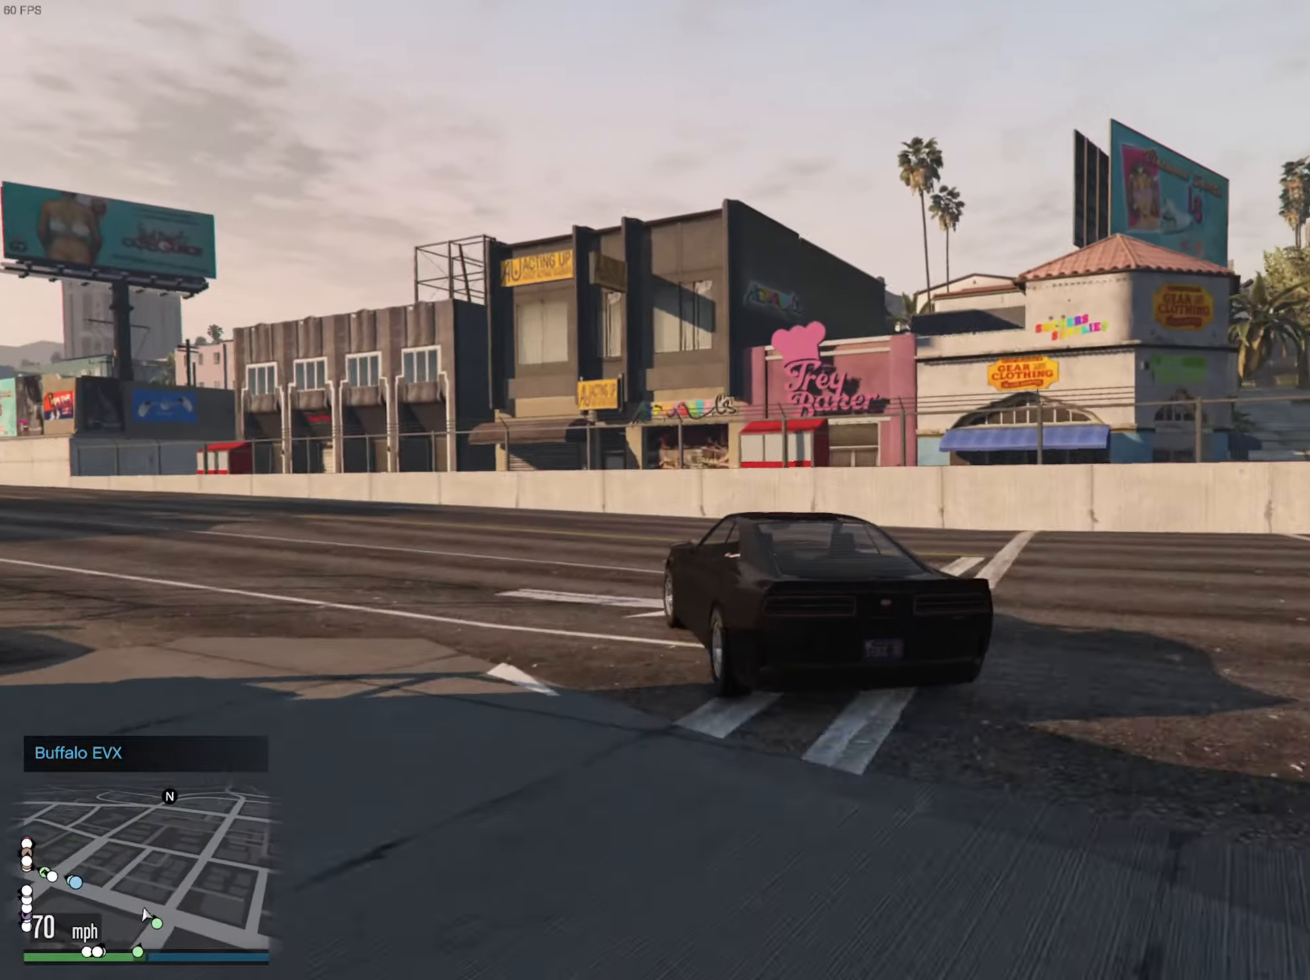
{"buttons": ["R2"], "left_stick": "left", "right_stick": "center", "events": [[66, "left_stick", "left"], [350, "left_stick", "center"], [466, "left_stick", "left"]]}
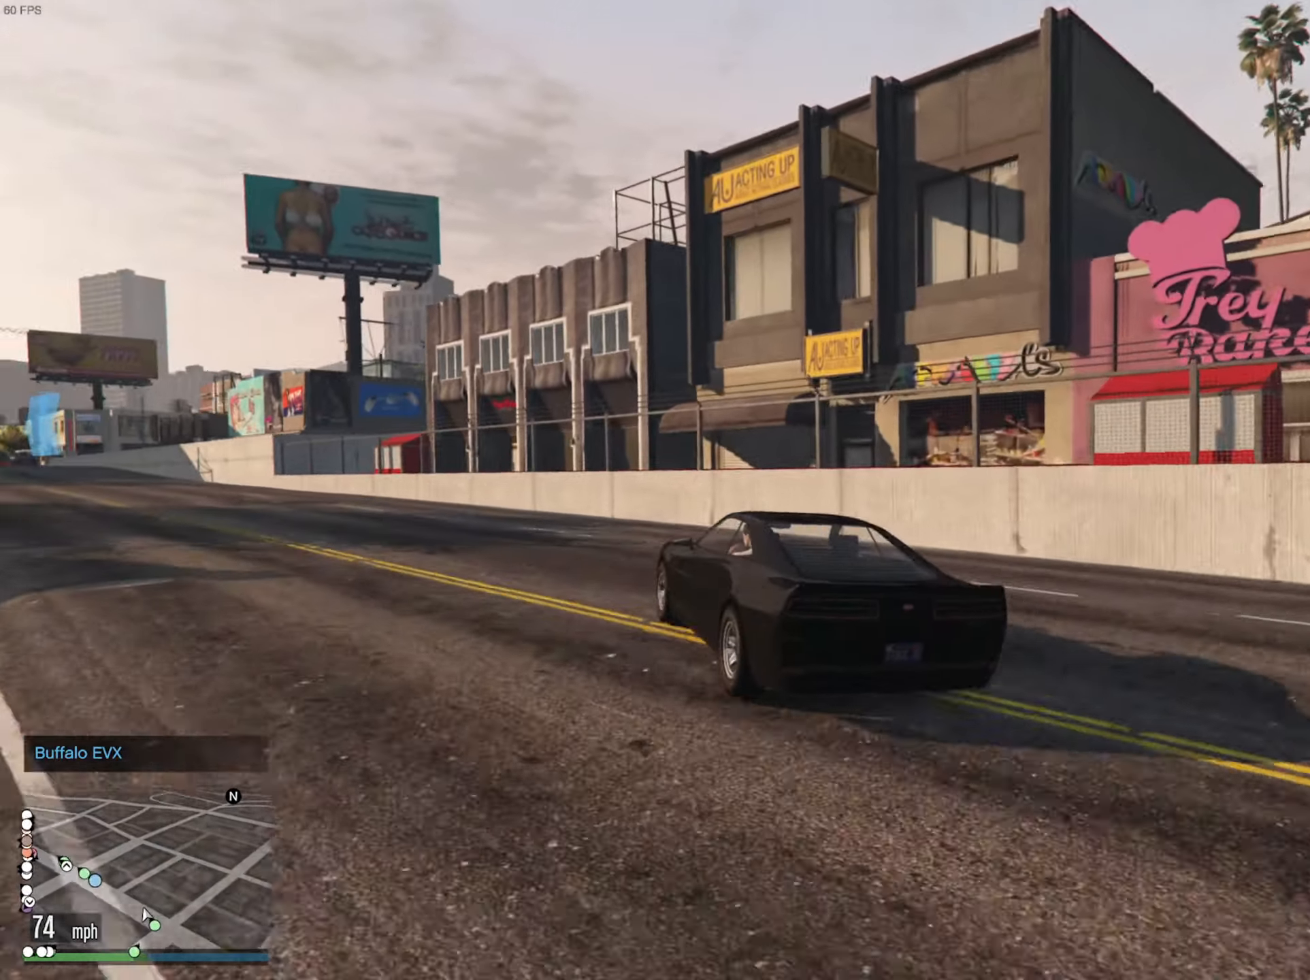
{"buttons": ["R2"], "left_stick": "center", "right_stick": "center", "events": [[250, "left_stick", "center"], [333, "left_stick", "left"], [466, "left_stick", "center"]]}
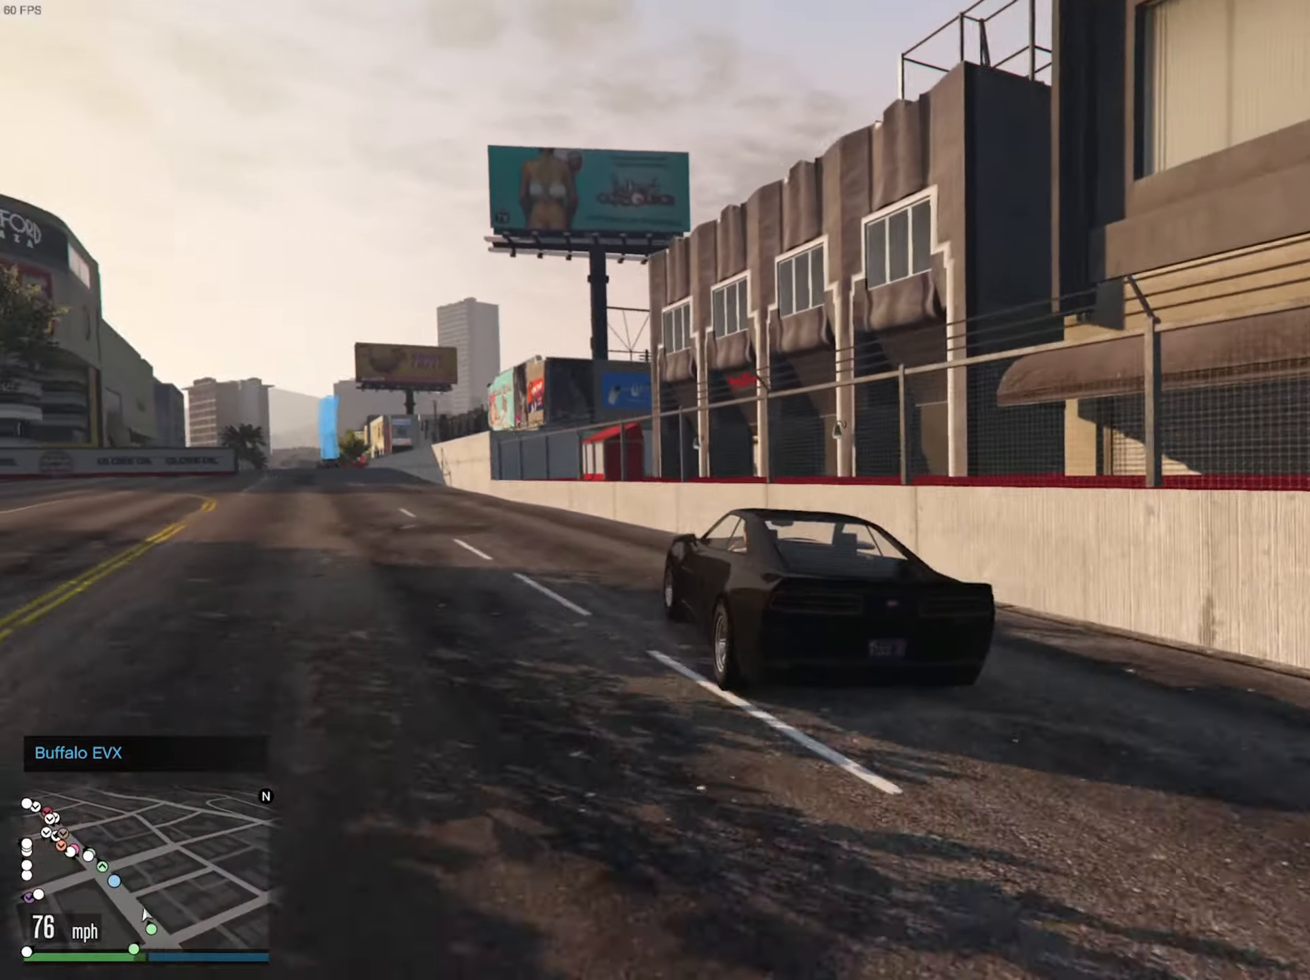
{"buttons": ["R2"], "left_stick": "down-left", "right_stick": "center", "events": [[100, "left_stick", "left"], [250, "left_stick", "center"], [383, "left_stick", "left"], [483, "left_stick", "down-left"]]}
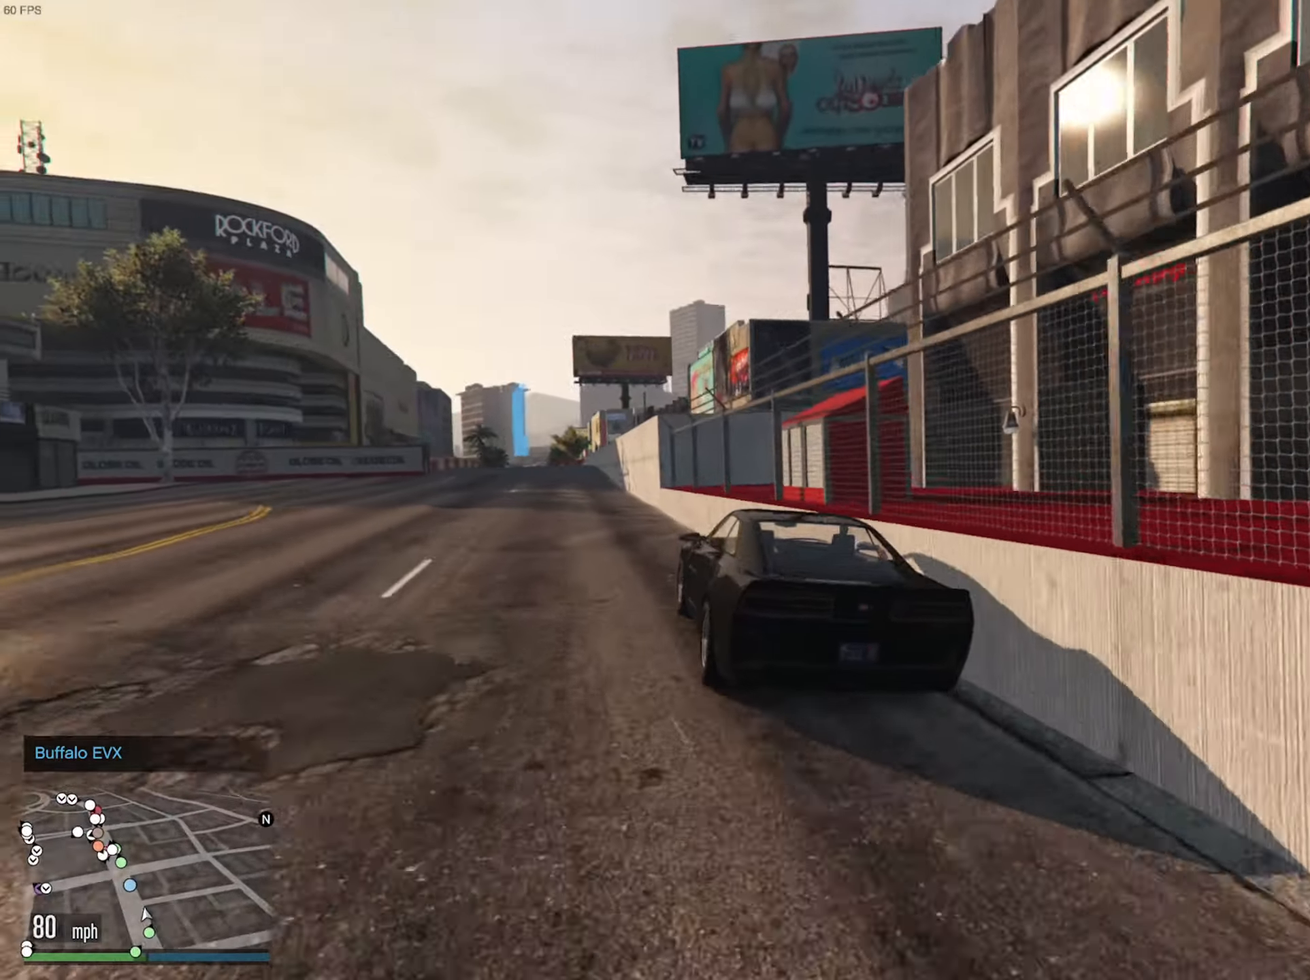
{"buttons": ["R2"], "left_stick": "center", "right_stick": "center", "events": [[100, "left_stick", "center"]]}
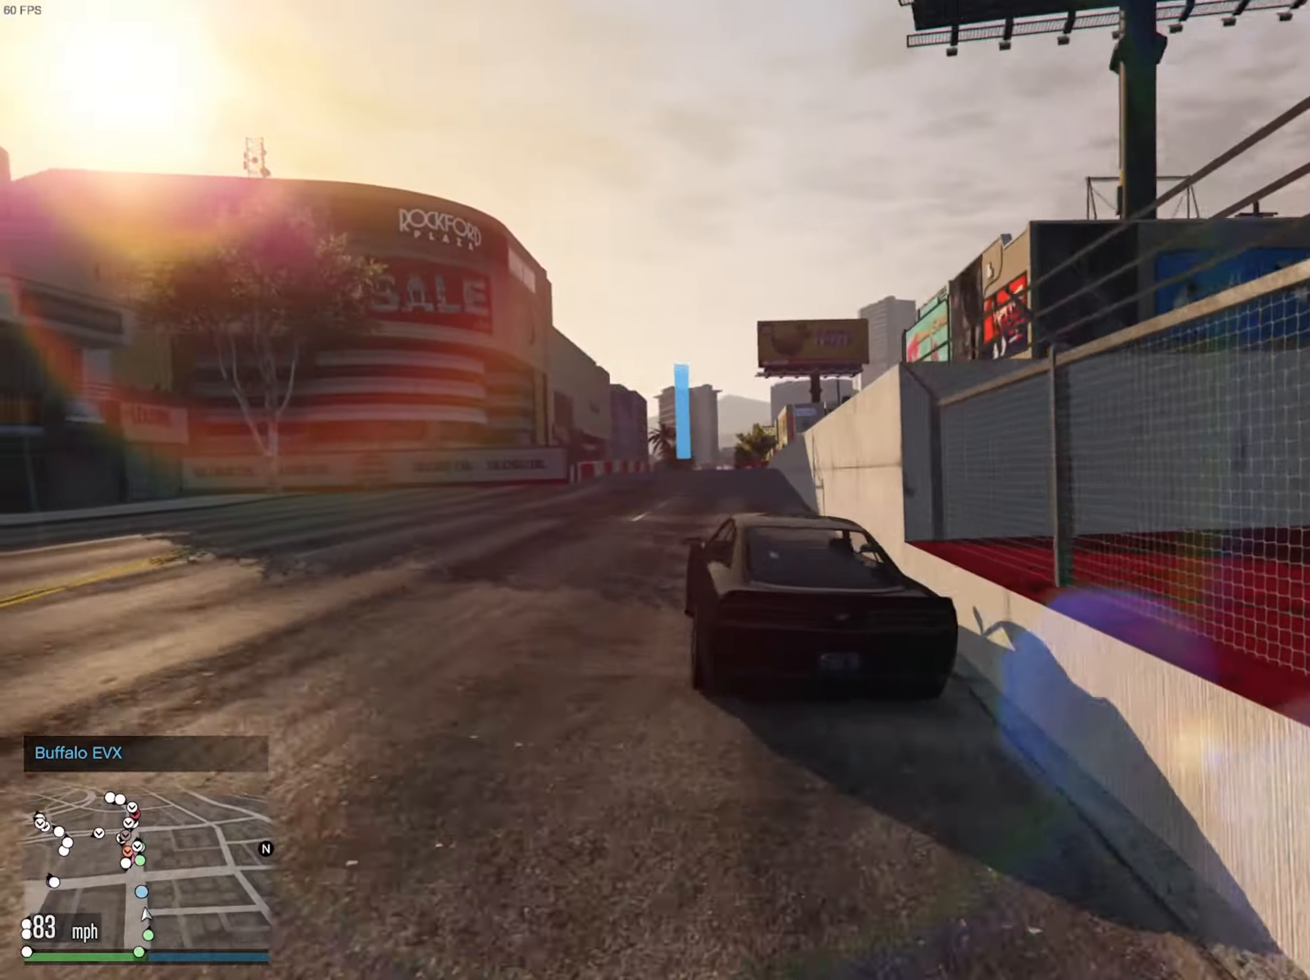
{"buttons": ["R2"], "left_stick": "center", "right_stick": "center", "events": [[116, "left_stick", "down-right"], [283, "left_stick", "center"]]}
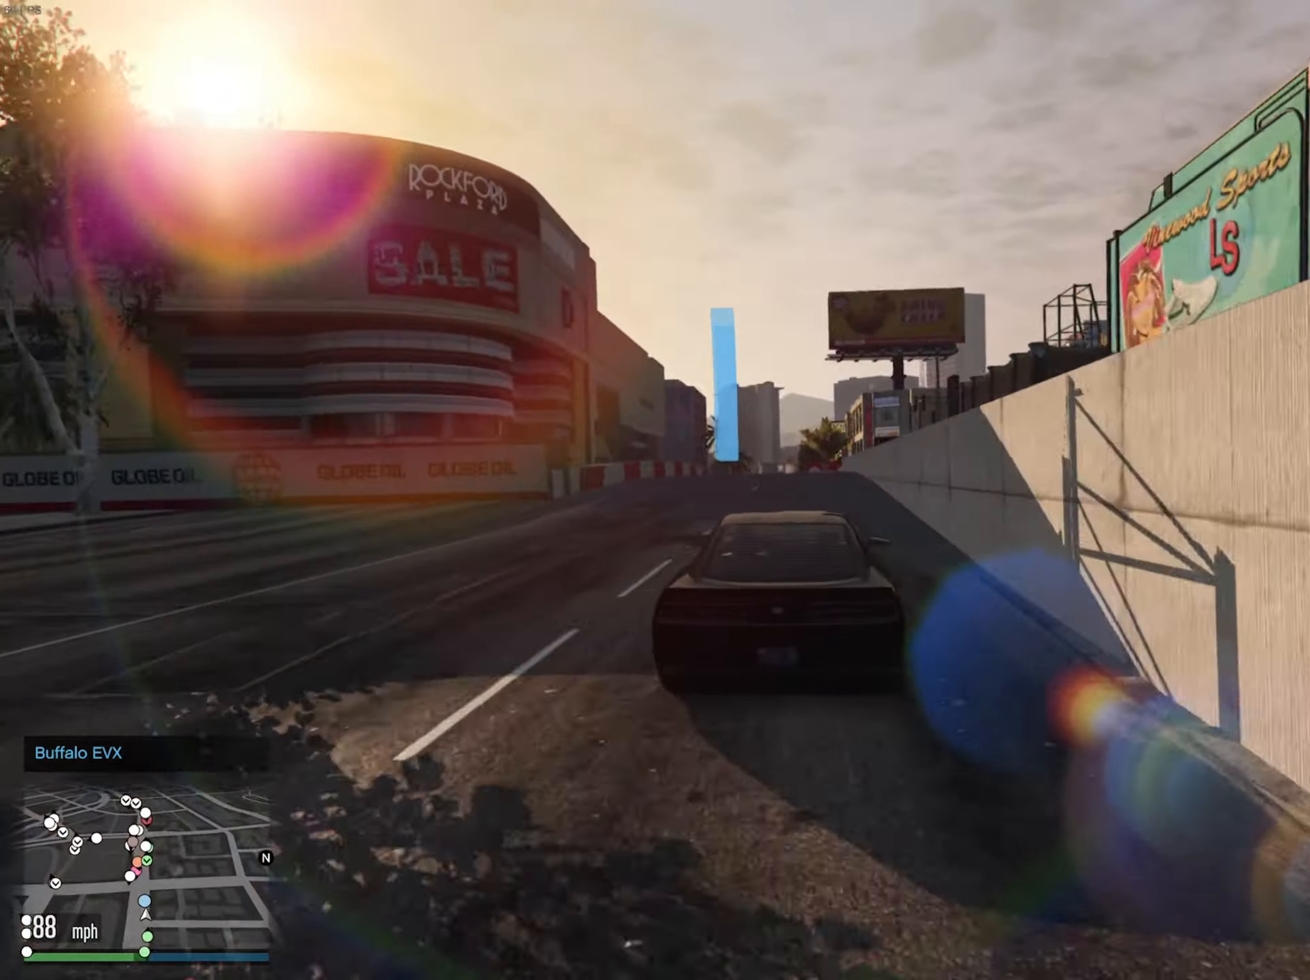
{"buttons": ["R2"], "left_stick": "center", "right_stick": "center", "events": []}